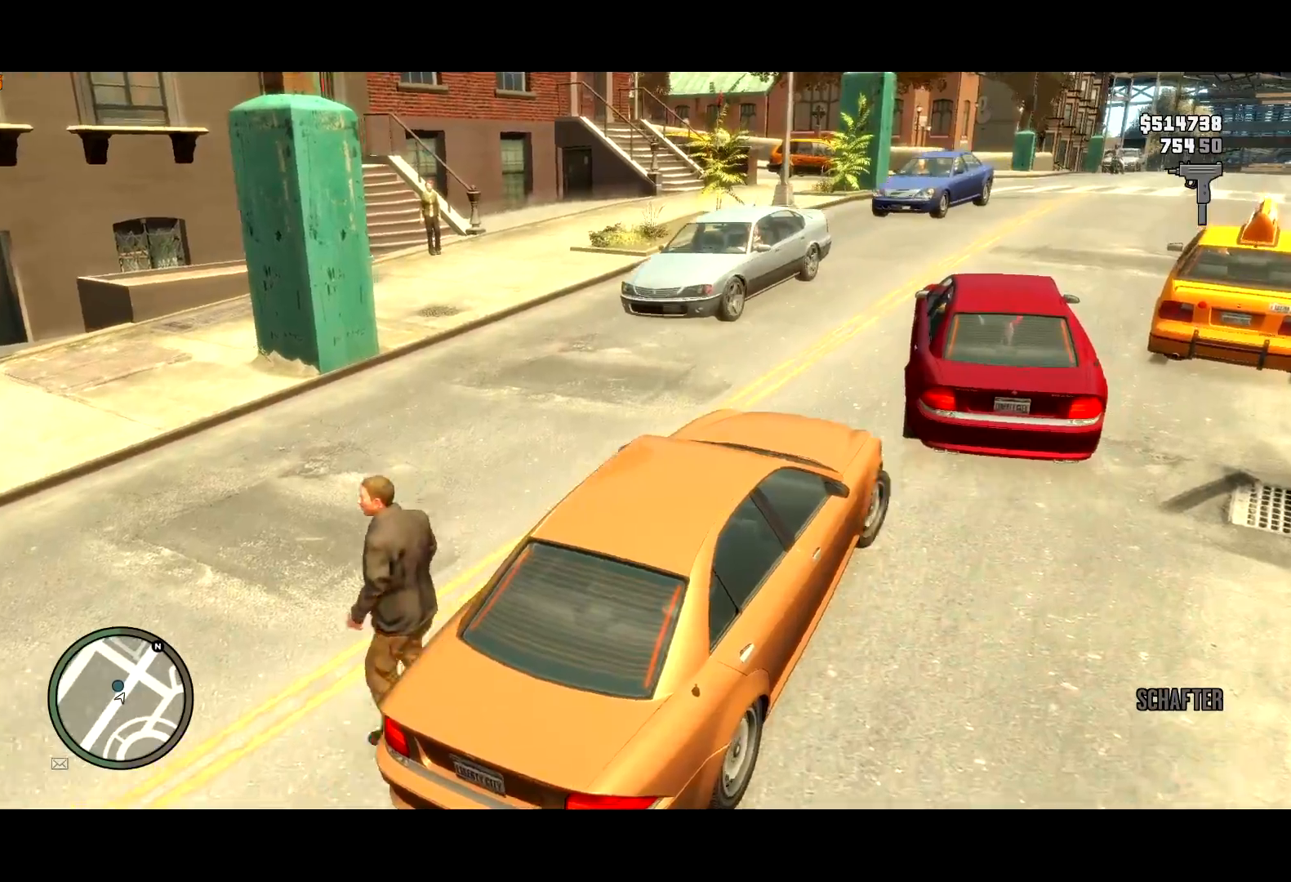
Gameplay with keyboard and mouse; each line is a JSON object with the keys and mouse buttons held at the frame after it. "events" lists presses ("down") and releases ("up") of "a", "c", "ctrl", "d", "down", "e", "escape", "f", "f2", "g", "lock", "q", "r", "return", "s", "shift", "space", "t", "up", "v", "w", "mouse_left", "mouse_right", "mouse_wheel_up" and "mouse_wheel_down" between this image and that frame as [ms after this image, input, new state], when the widget could be followed in between. "mouse_left", "mouse_right", "mouse_wheel_up", "mouse_wheel_down" = the "left", "right", "wheel_up", "wheel_down" buttons of the "mouse" list. No other keys are recorded. Mouse movement is not recorded. Key names are as the overlay labels them; some are game actions (e.g. jump) rather than physical keys. Not read: other_keys.
{"keys": ["a"], "mouse": [], "events": [[84, "w", "down"], [100, "d", "up"], [150, "a", "down"], [150, "f", "down"], [250, "f", "up"], [250, "w", "up"], [334, "f", "down"], [434, "f", "up"]]}
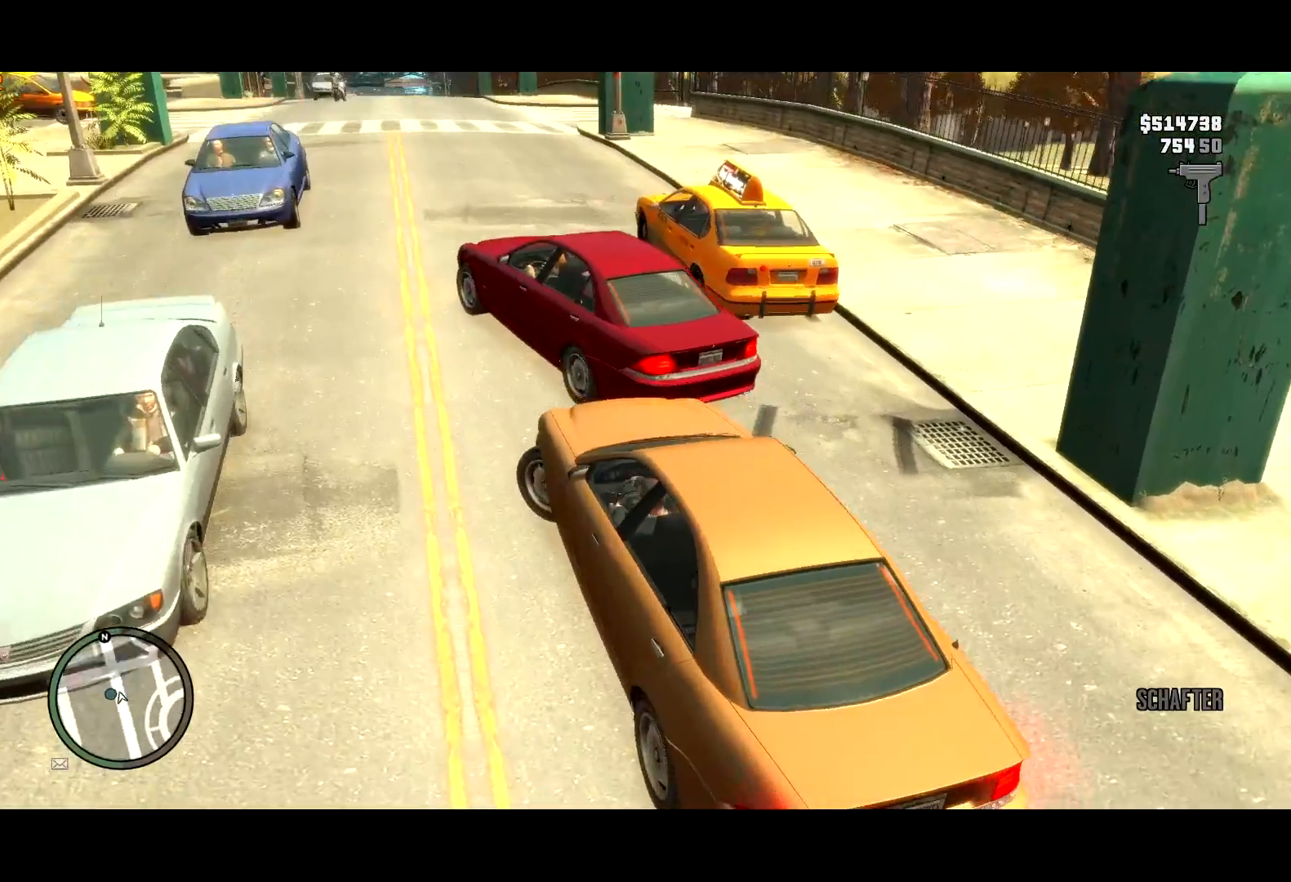
{"keys": ["a"], "mouse": [], "events": [[17, "f", "down"], [67, "f", "up"]]}
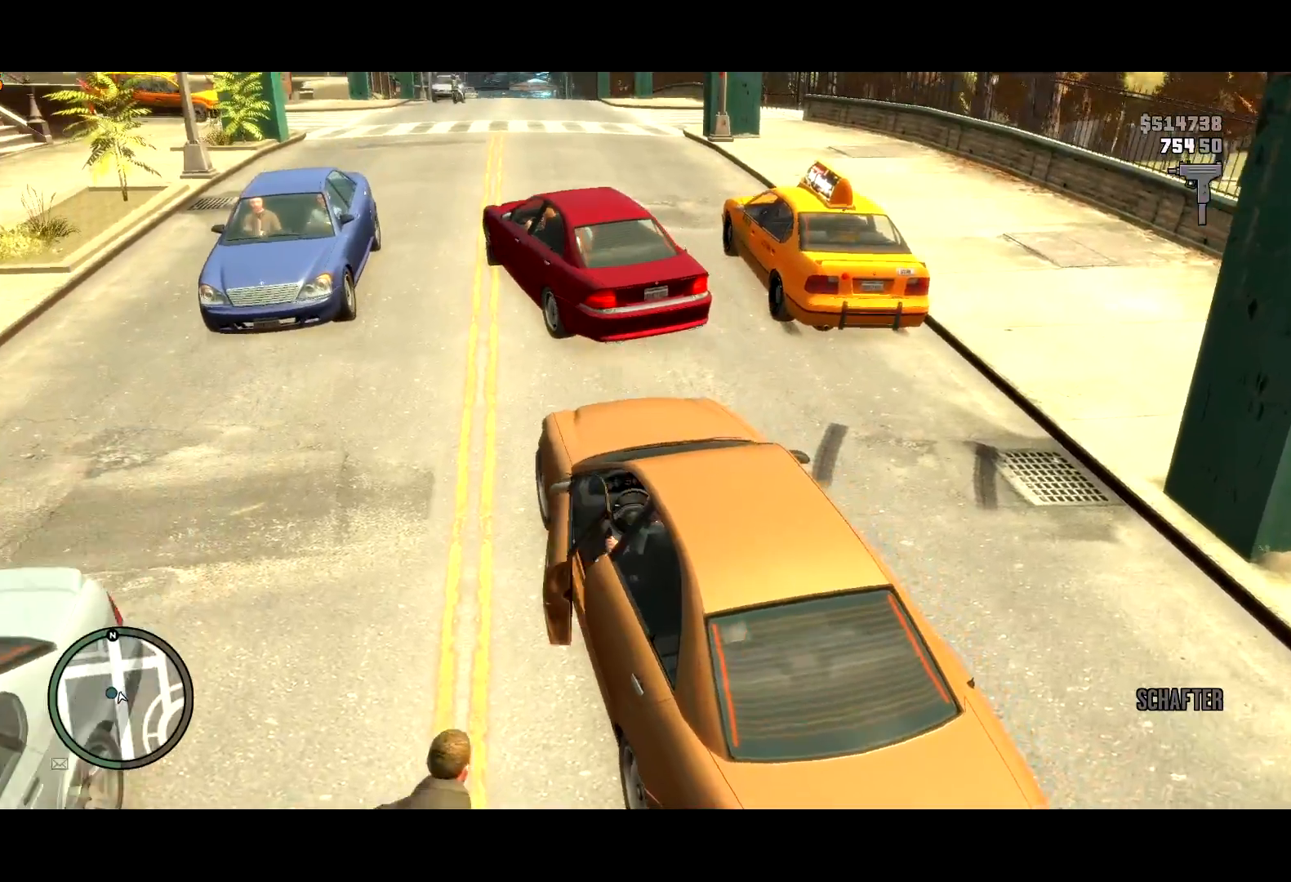
{"keys": ["a", "w"], "mouse": [], "events": [[84, "lock", "down"], [184, "lock", "up"], [267, "w", "down"]]}
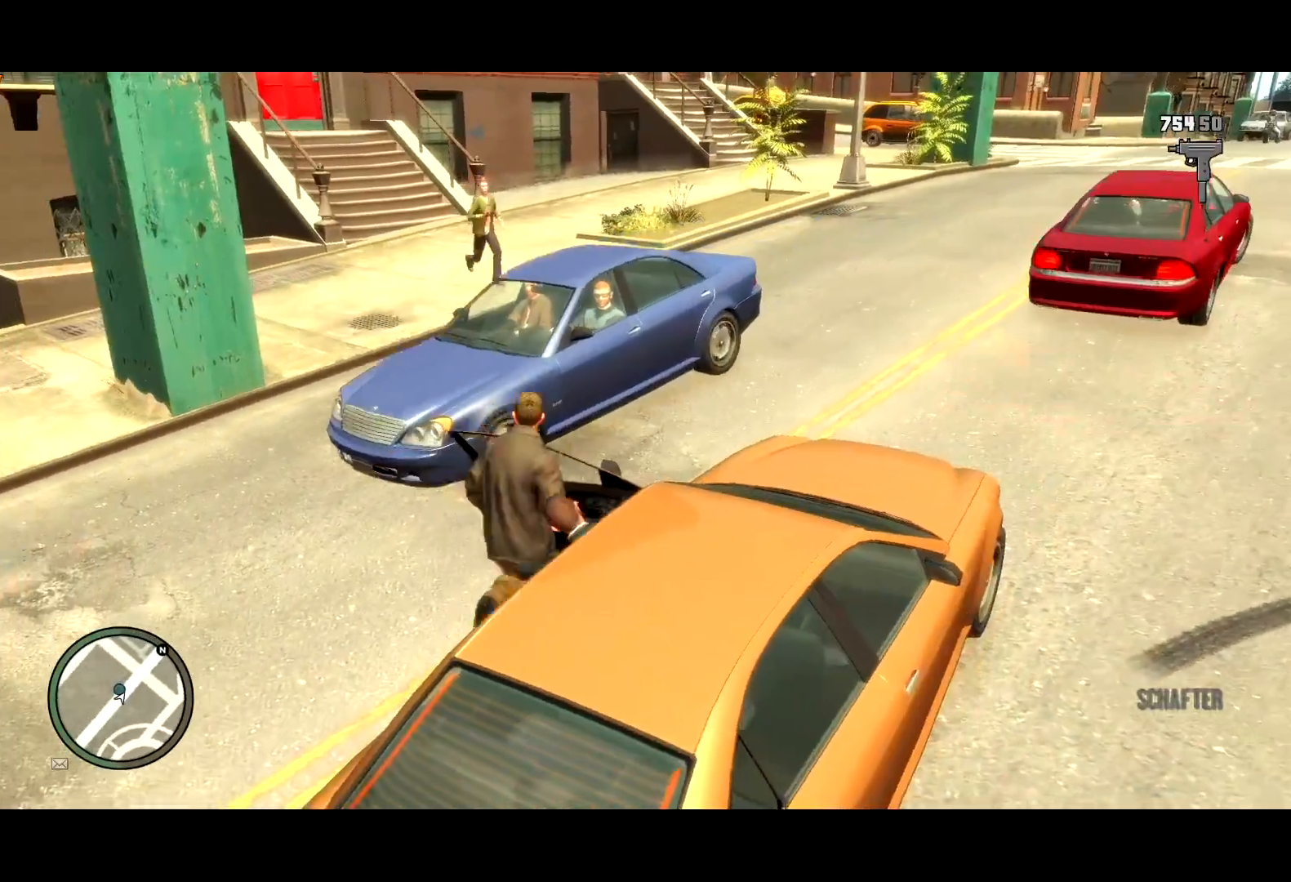
{"keys": ["a", "w"], "mouse": [], "events": []}
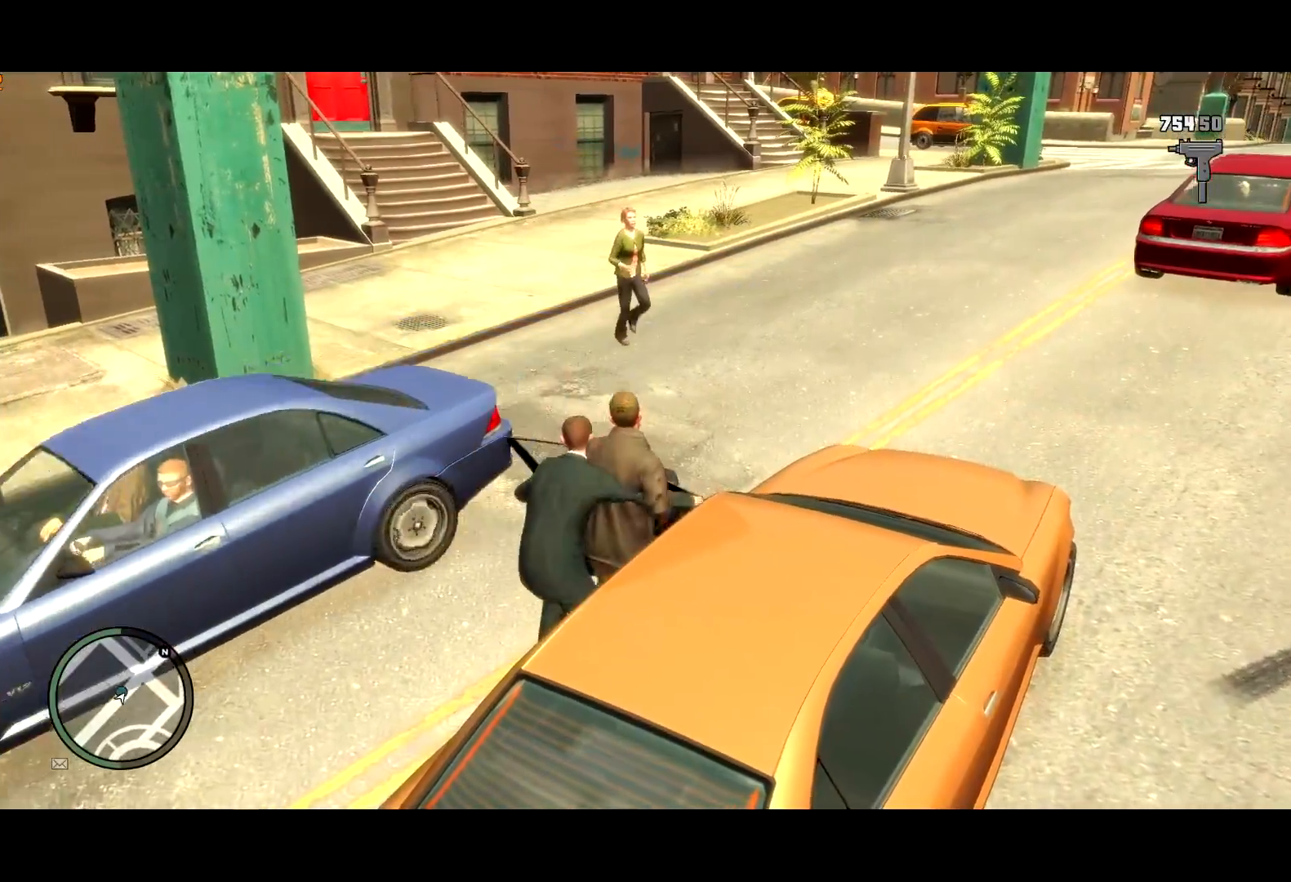
{"keys": ["a", "w"], "mouse": [], "events": []}
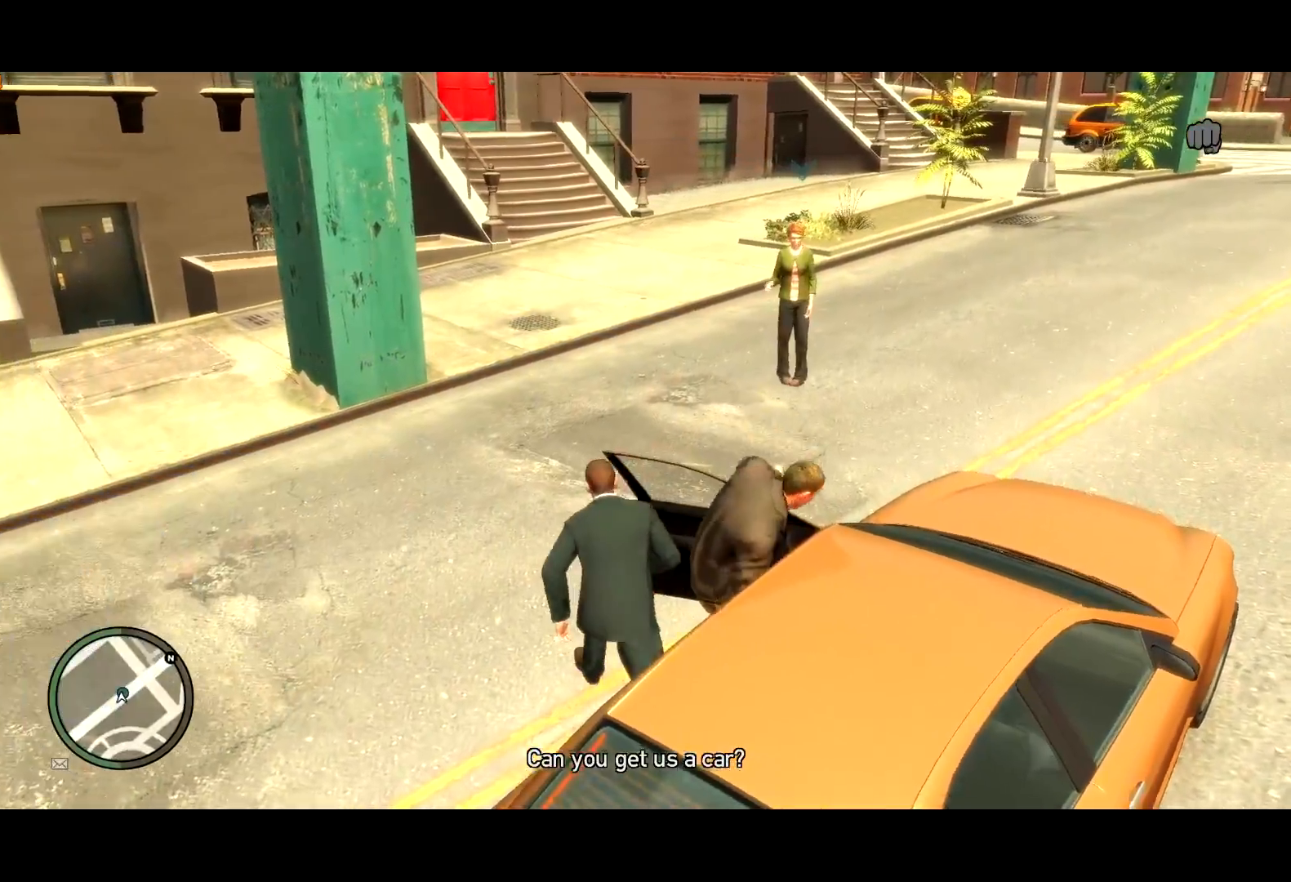
{"keys": ["d", "shift", "w"], "mouse": [], "events": [[34, "a", "up"], [84, "d", "down"], [267, "shift", "down"]]}
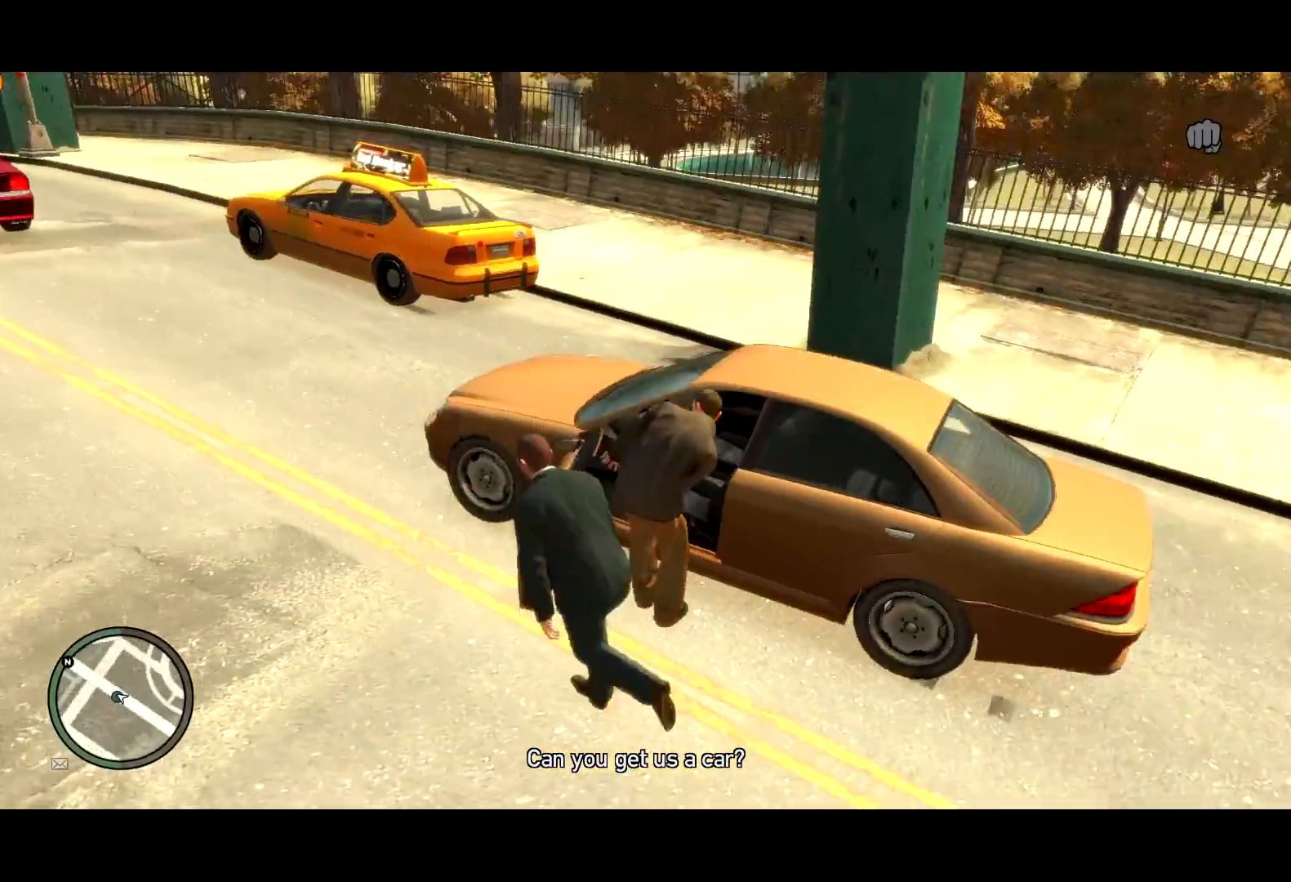
{"keys": ["shift", "w"], "mouse": [], "events": [[67, "d", "up"], [100, "a", "down"], [234, "a", "up"], [334, "d", "down"], [484, "d", "up"]]}
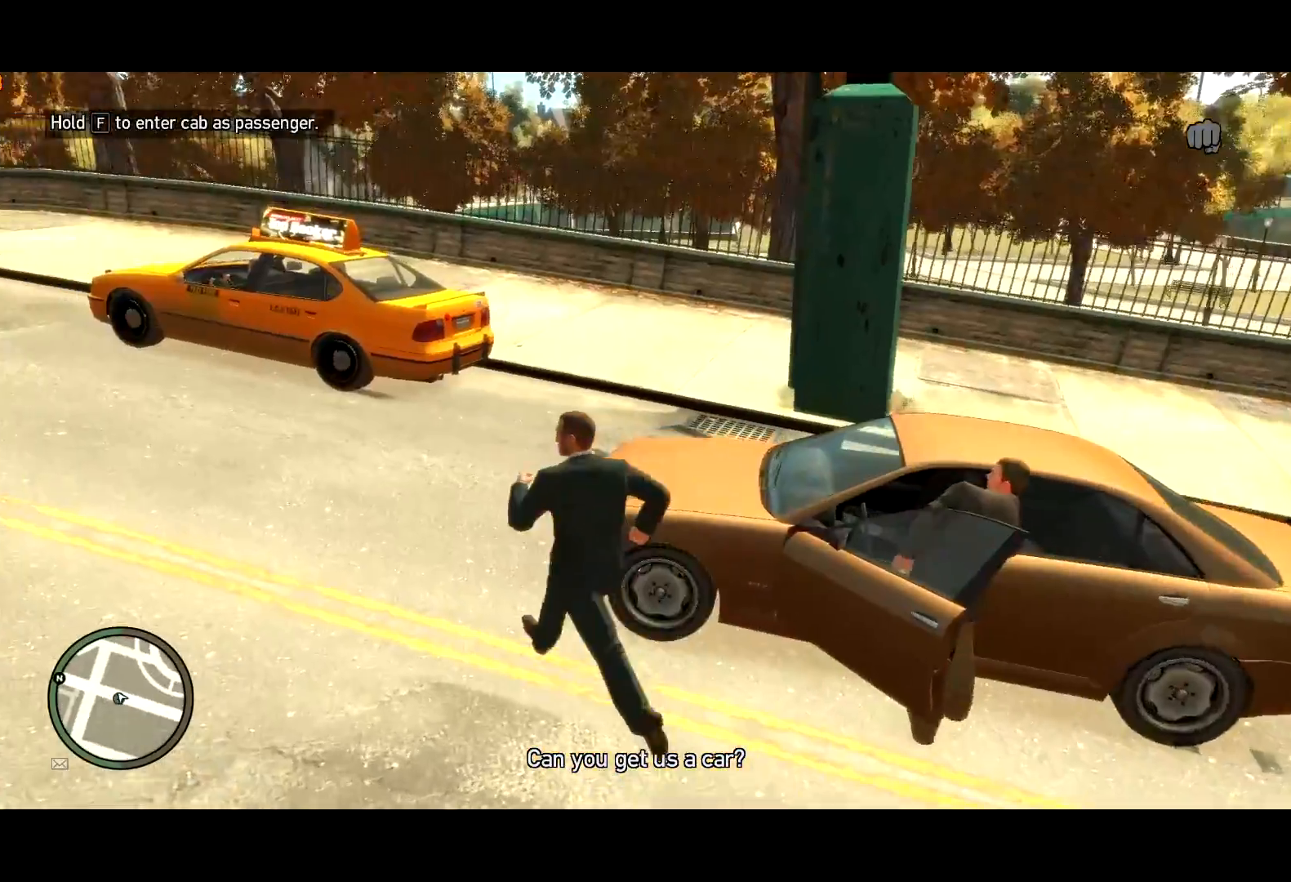
{"keys": ["shift", "w"], "mouse": [], "events": [[67, "d", "down"], [117, "shift", "up"], [217, "d", "up"], [250, "lock", "down"], [300, "shift", "down"], [350, "lock", "up"]]}
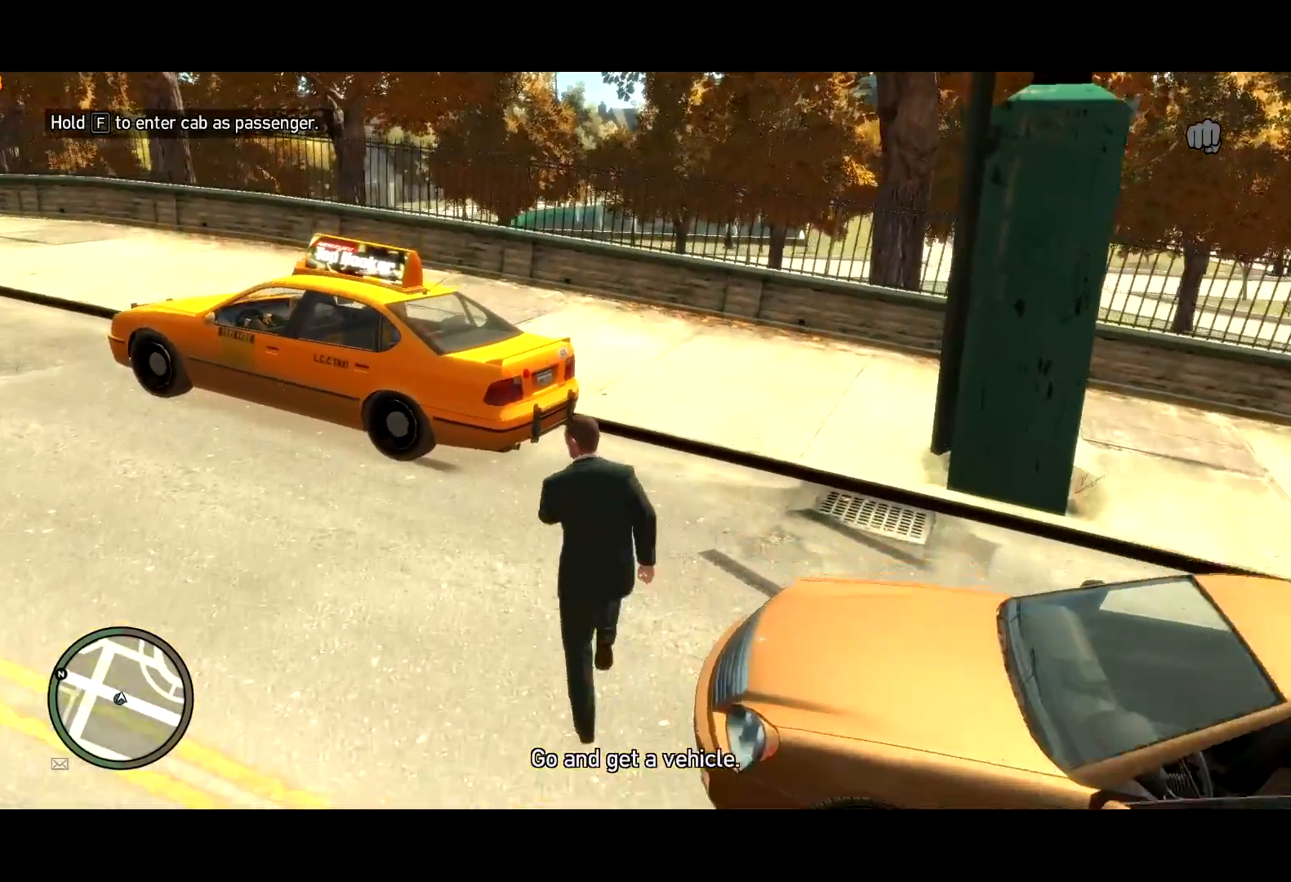
{"keys": ["a"], "mouse": [], "events": [[184, "shift", "up"], [317, "a", "down"], [417, "w", "up"]]}
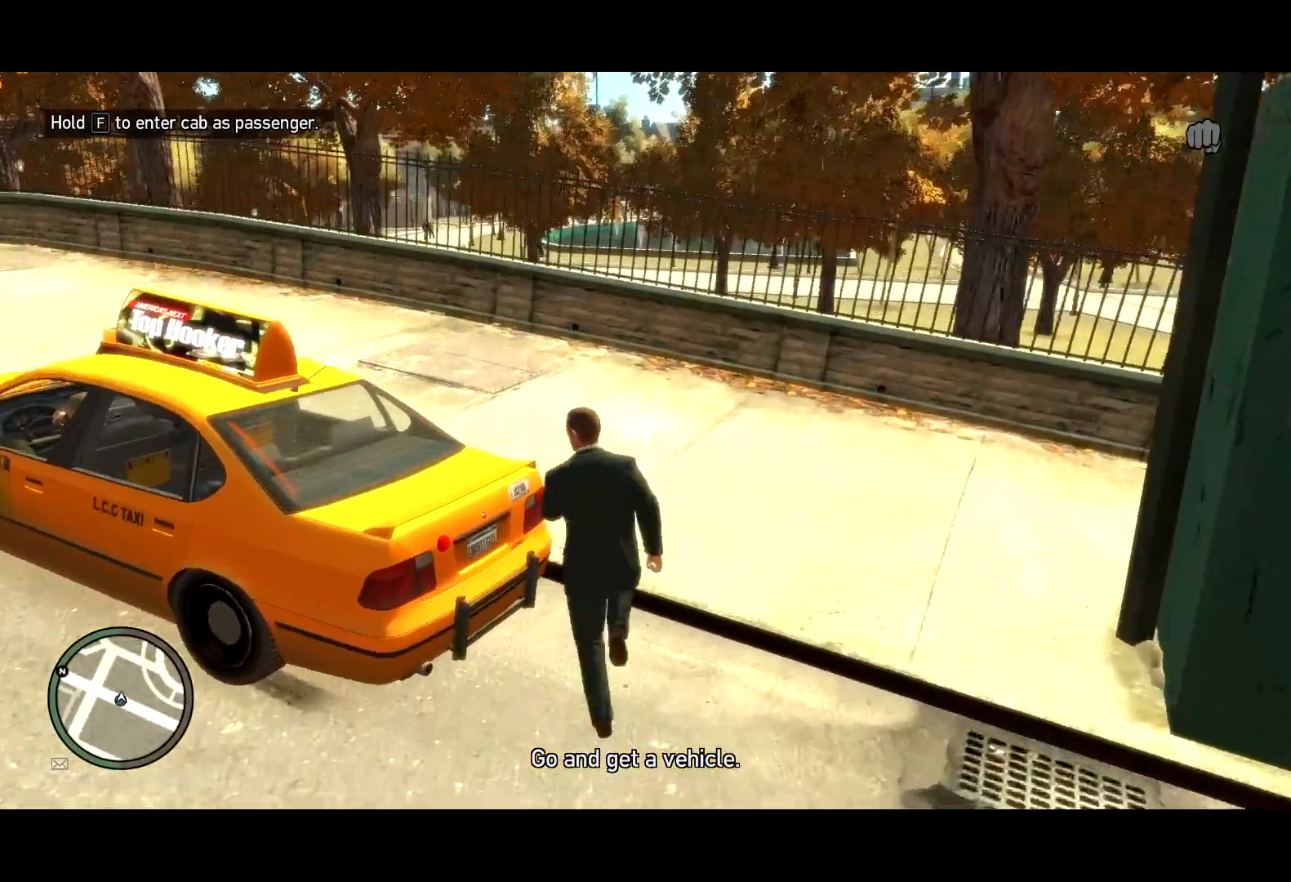
{"keys": ["f"], "mouse": ["right"], "events": [[50, "f", "down"], [50, "mouse_right", "down"], [150, "a", "up"]]}
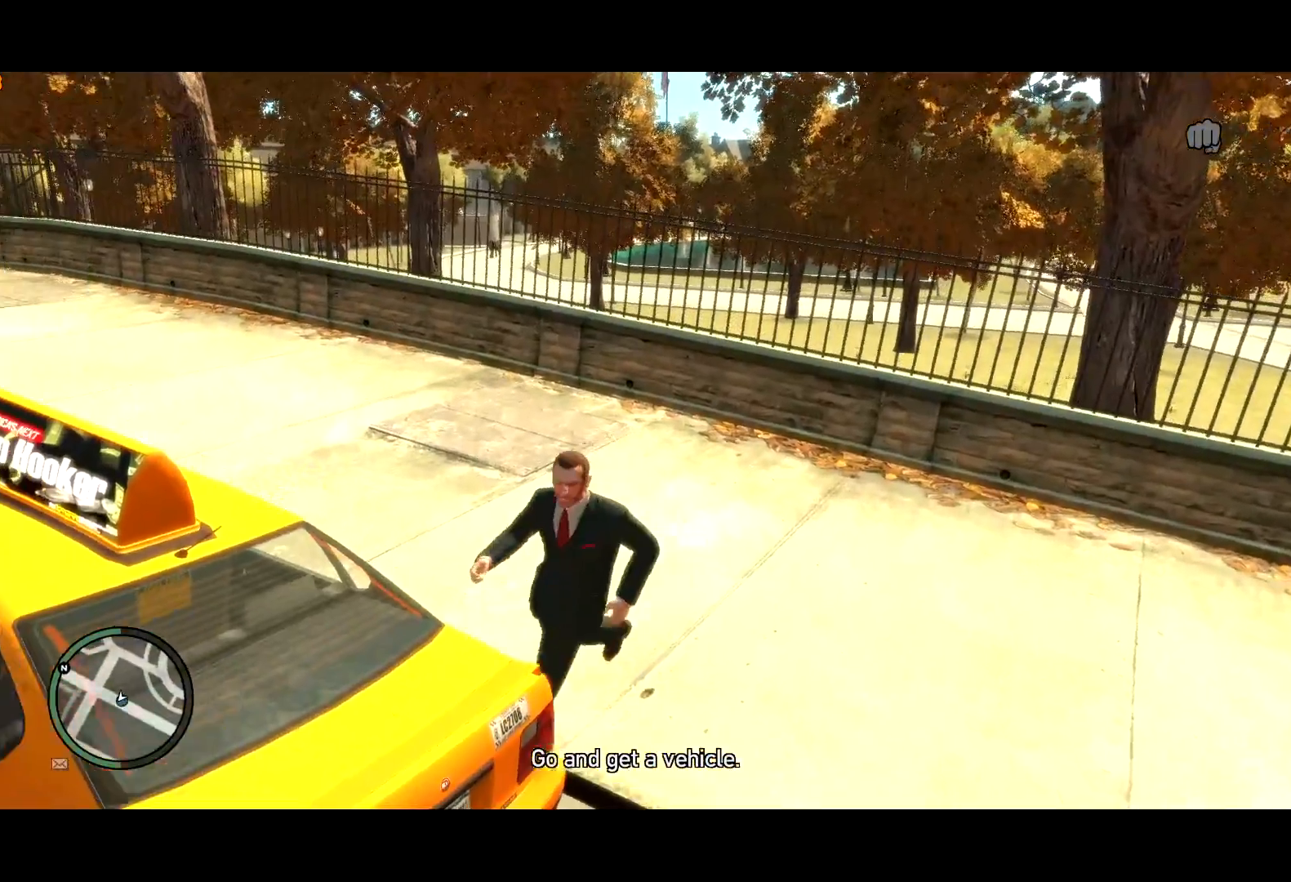
{"keys": ["f"], "mouse": ["right"], "events": []}
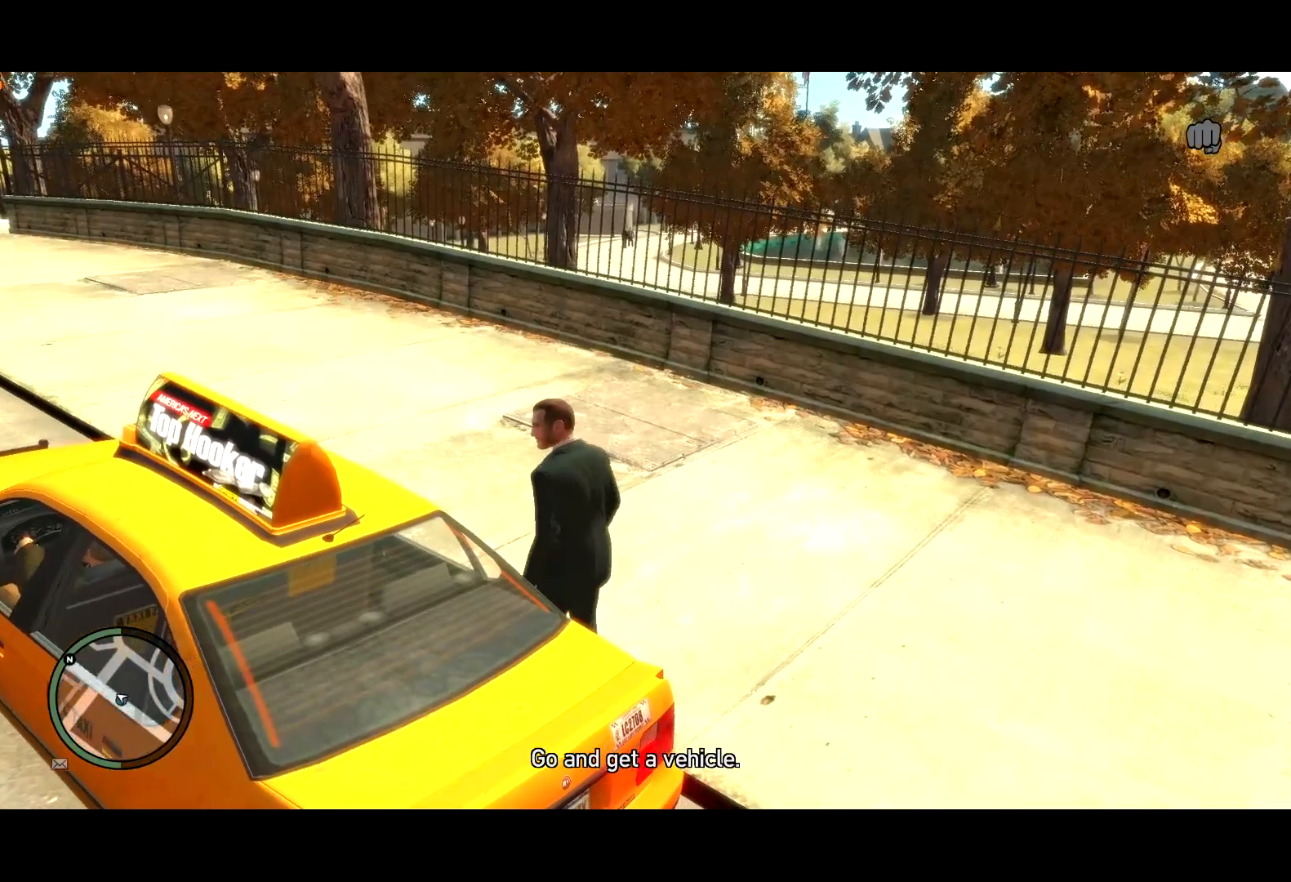
{"keys": [], "mouse": [], "events": [[234, "f", "up"], [234, "mouse_right", "up"], [417, "lock", "down"], [467, "lock", "up"]]}
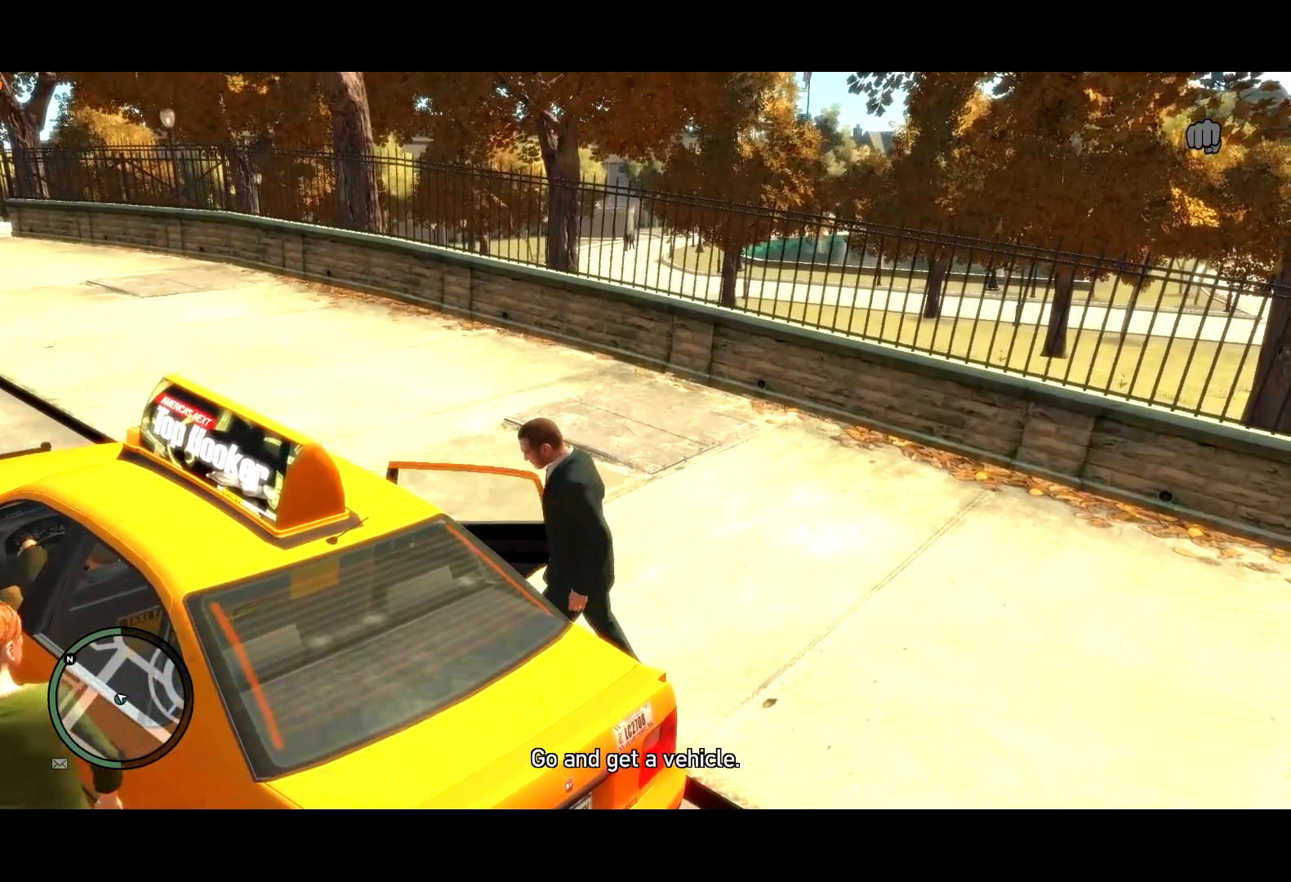
{"keys": [], "mouse": [], "events": [[384, "return", "down"], [434, "return", "up"]]}
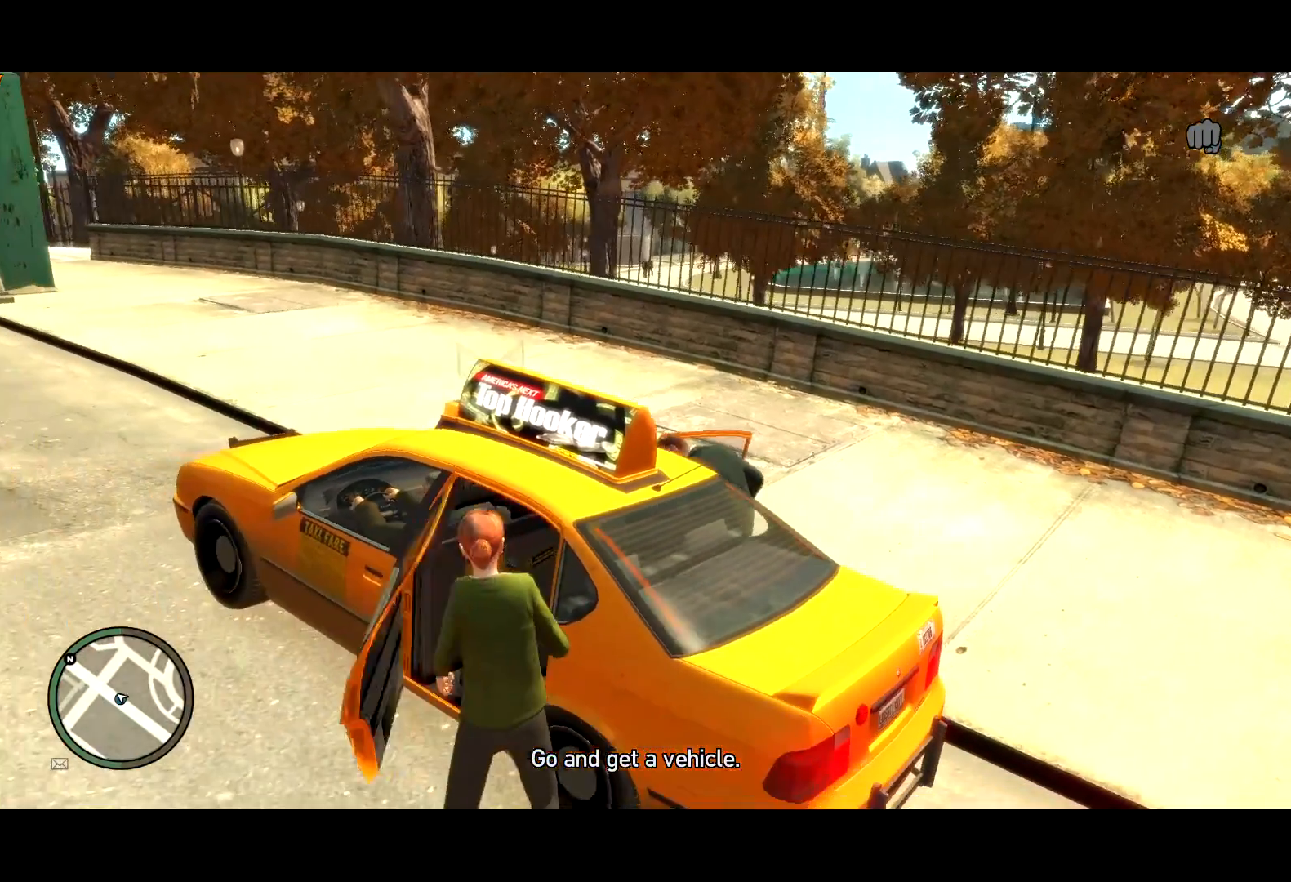
{"keys": [], "mouse": [], "events": [[17, "return", "down"], [67, "return", "up"], [167, "return", "down"], [217, "return", "up"], [300, "return", "down"], [350, "return", "up"], [400, "return", "down"], [500, "return", "up"]]}
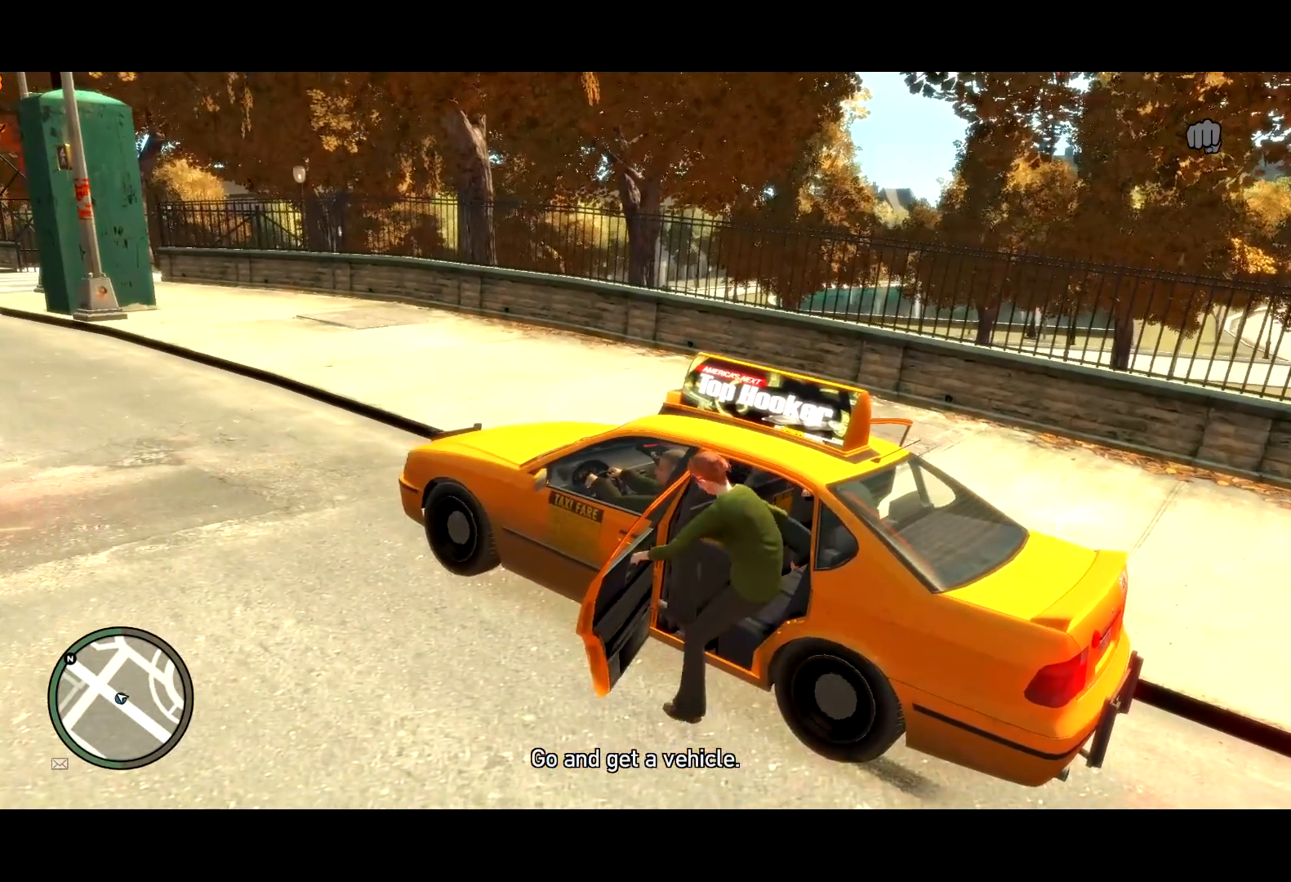
{"keys": ["return"], "mouse": [], "events": [[34, "return", "down"], [134, "return", "up"], [184, "return", "down"], [267, "return", "up"], [317, "return", "down"], [367, "return", "up"], [467, "return", "down"]]}
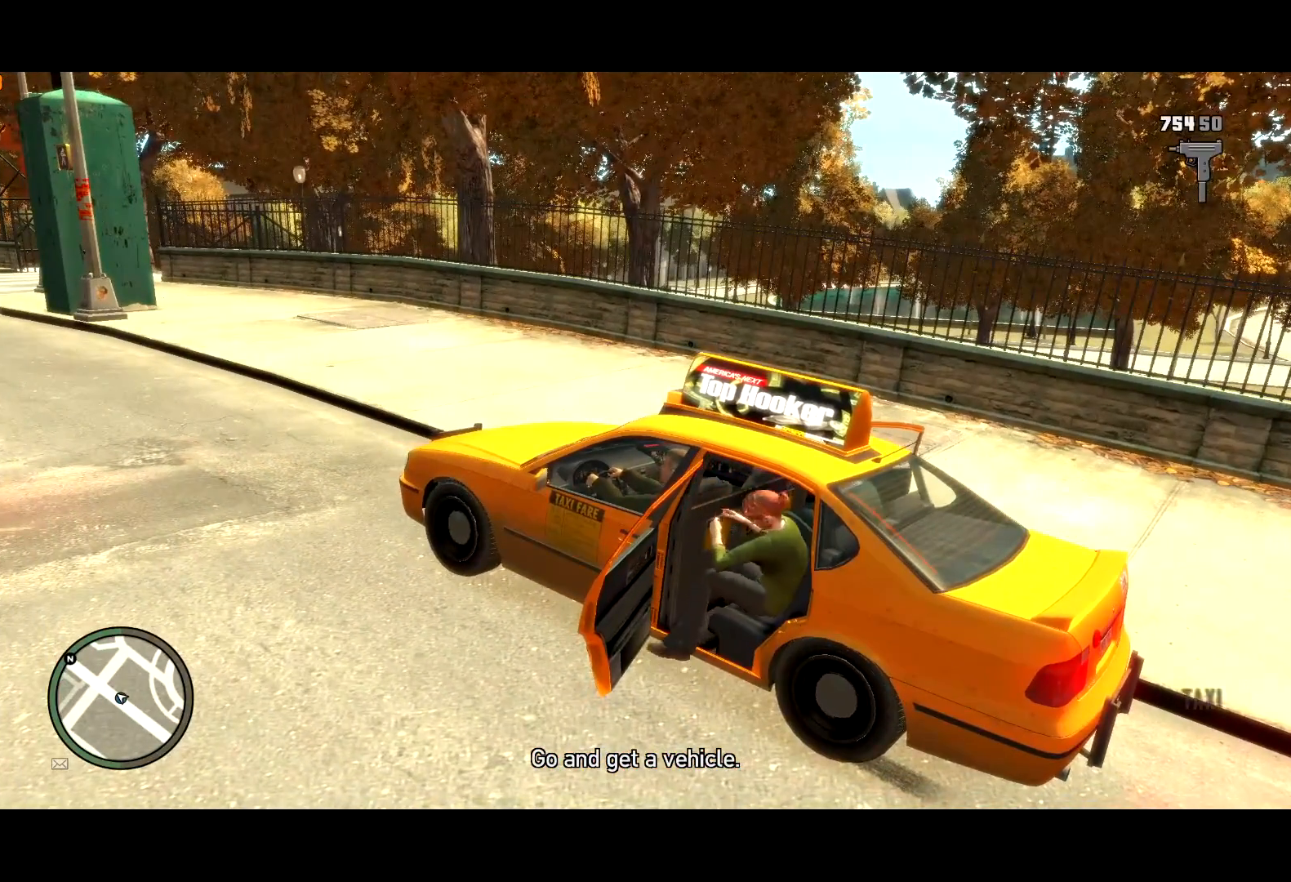
{"keys": ["return"], "mouse": [], "events": [[17, "return", "up"], [50, "return", "down"], [150, "return", "up"], [200, "return", "down"], [284, "return", "up"], [334, "return", "down"], [434, "return", "up"], [484, "return", "down"]]}
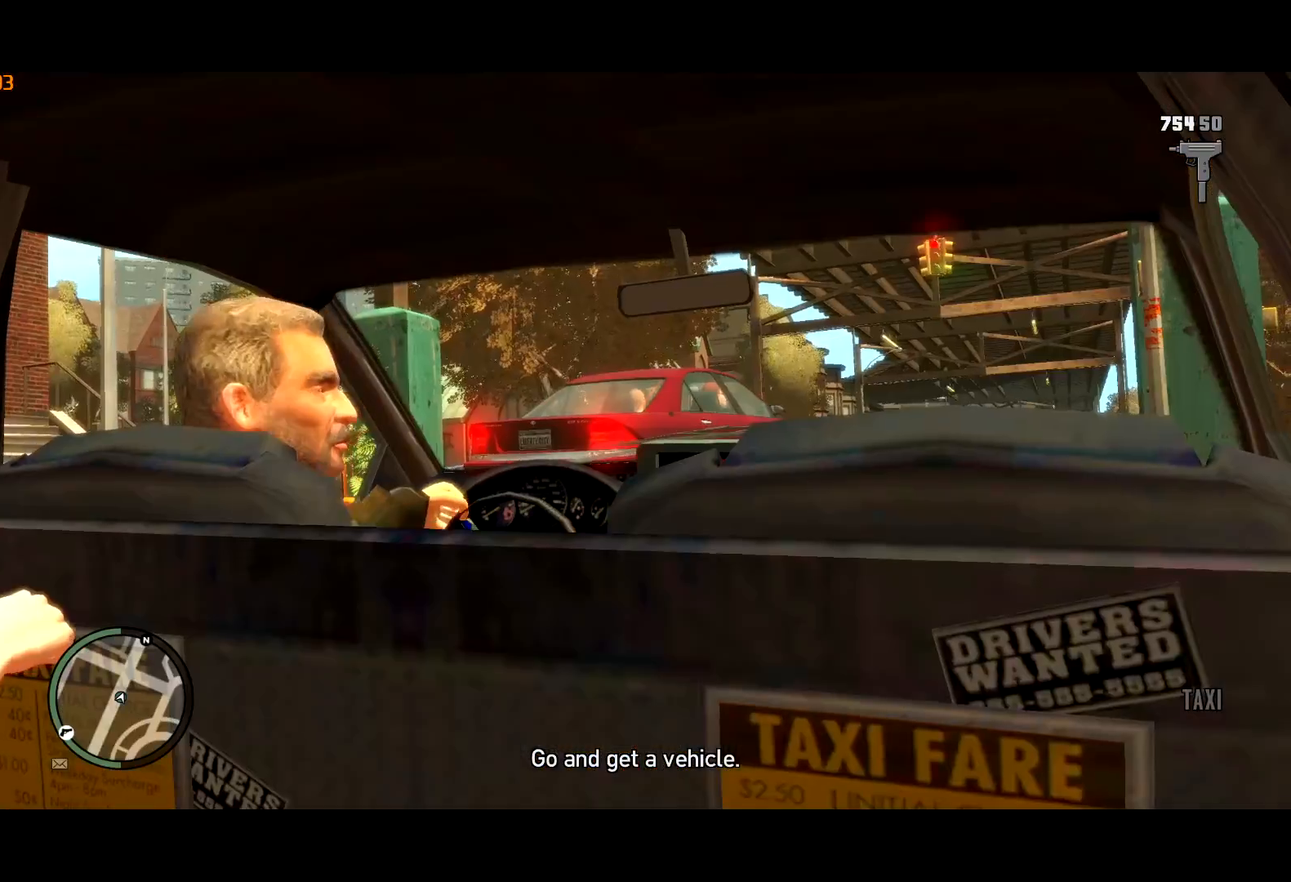
{"keys": [], "mouse": [], "events": [[17, "return", "up"]]}
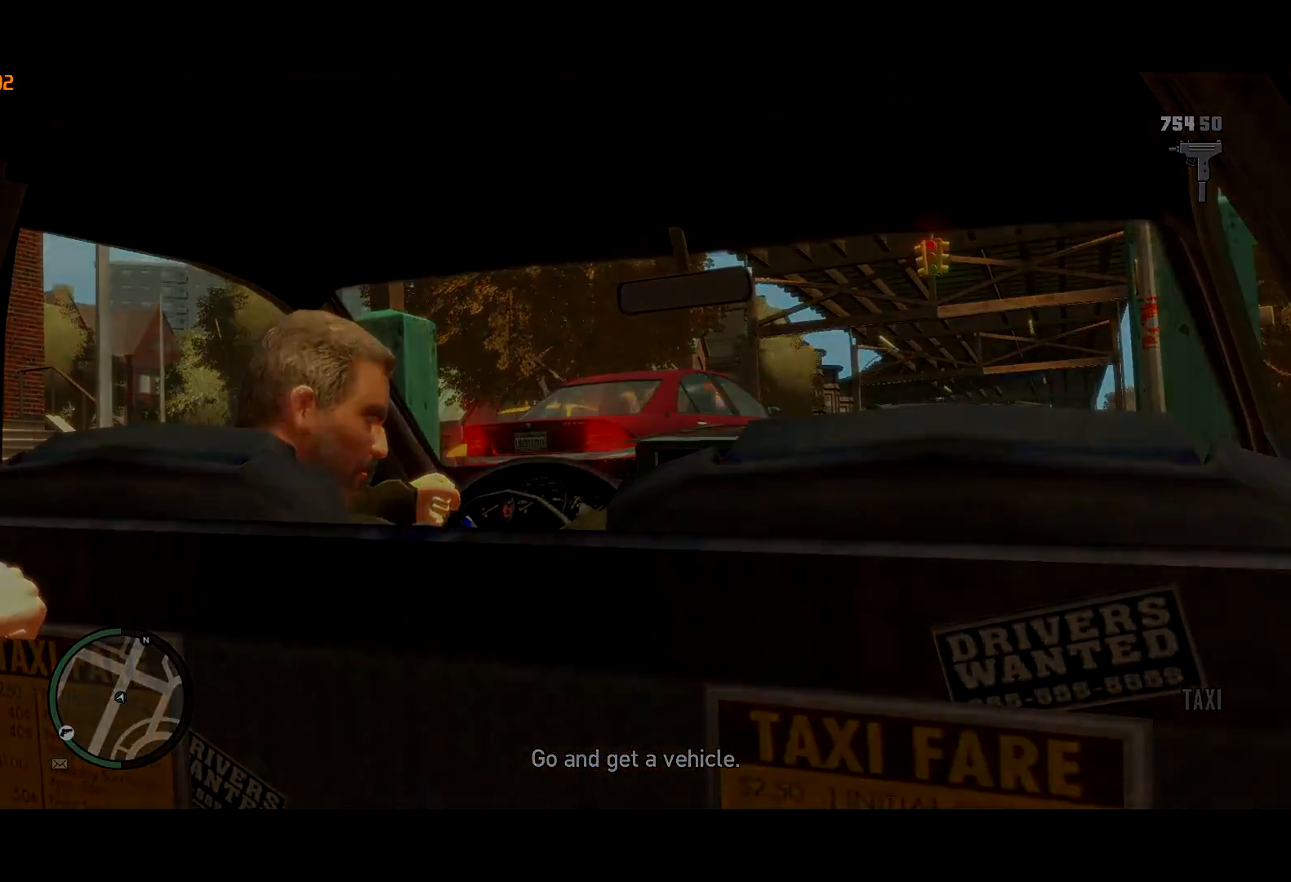
{"keys": [], "mouse": [], "events": []}
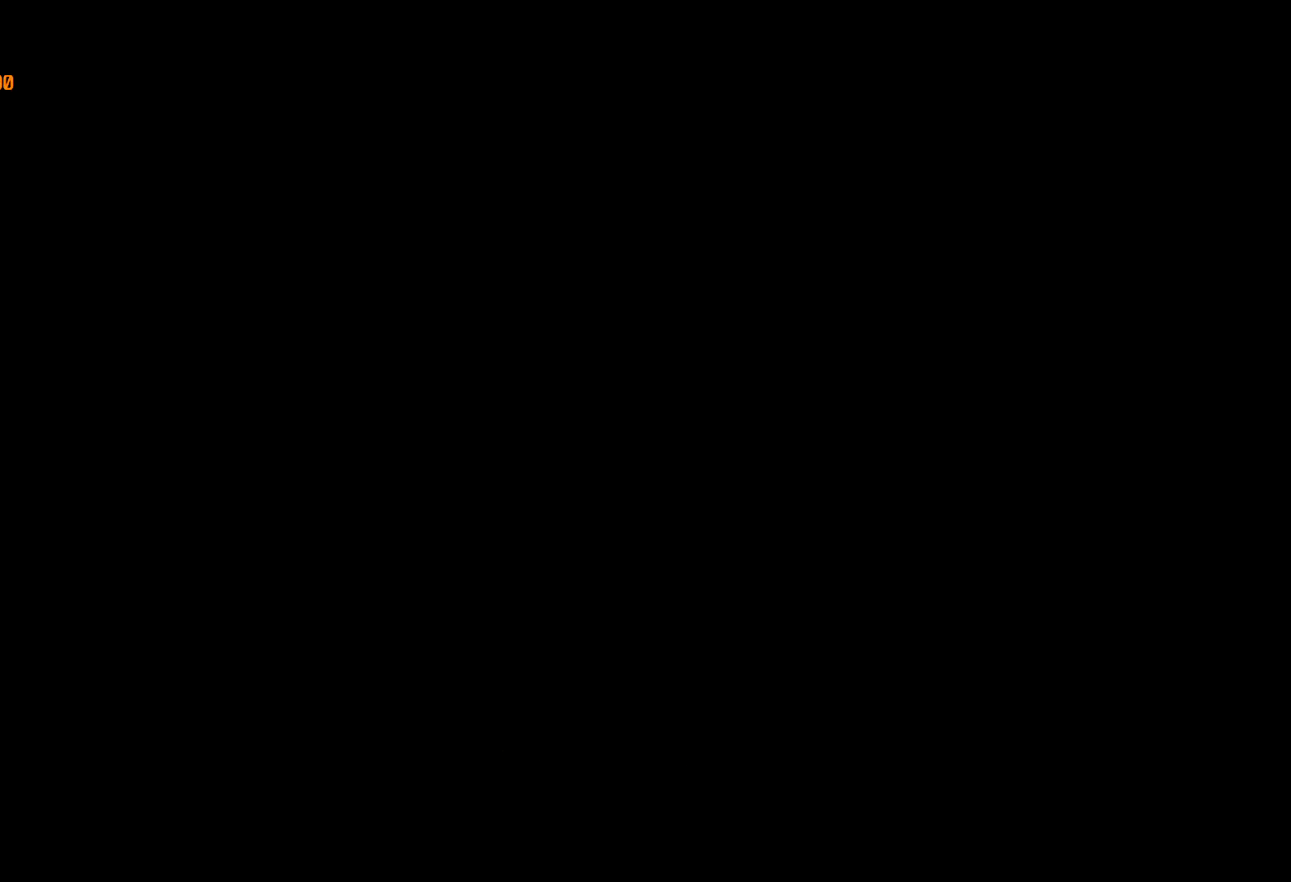
{"keys": [], "mouse": [], "events": []}
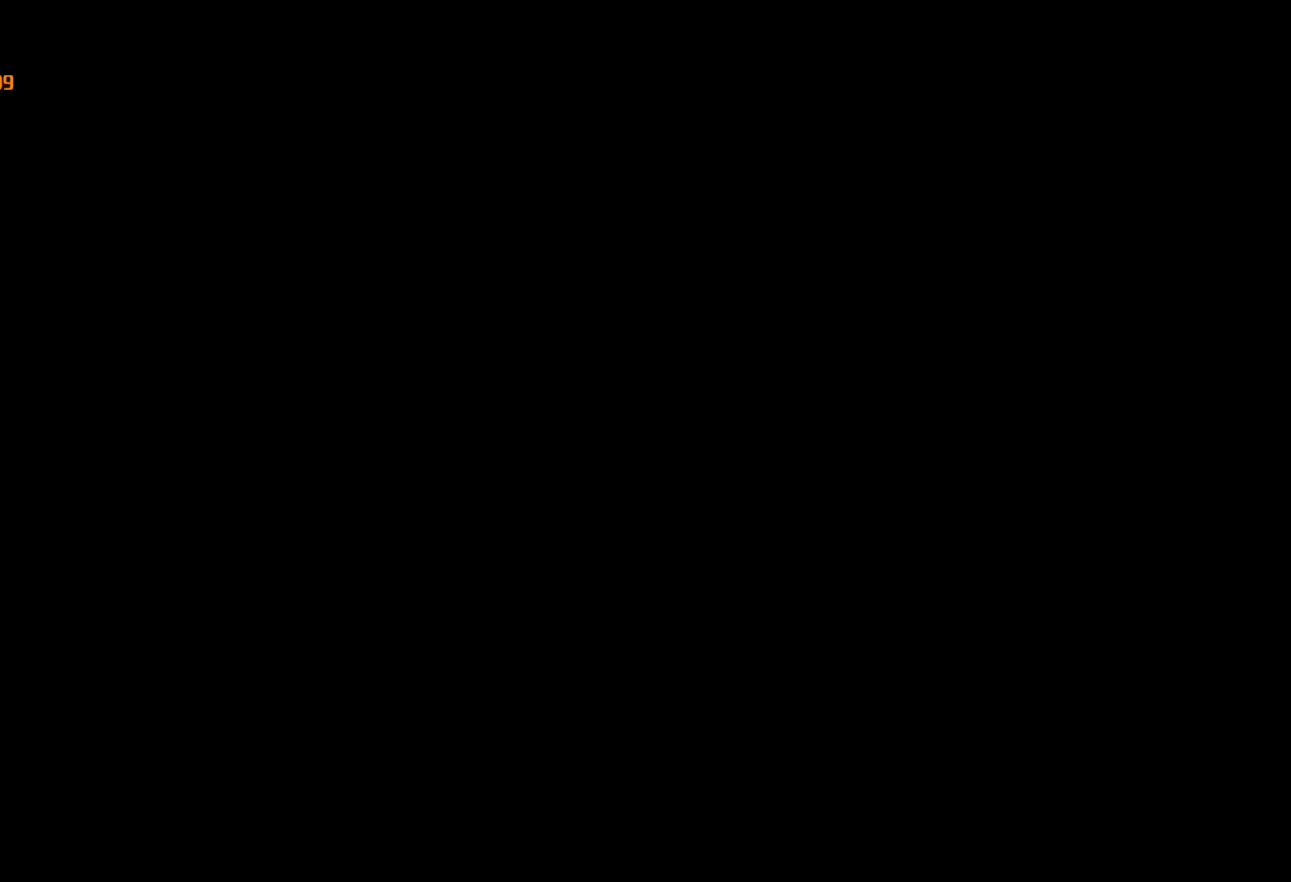
{"keys": [], "mouse": [], "events": []}
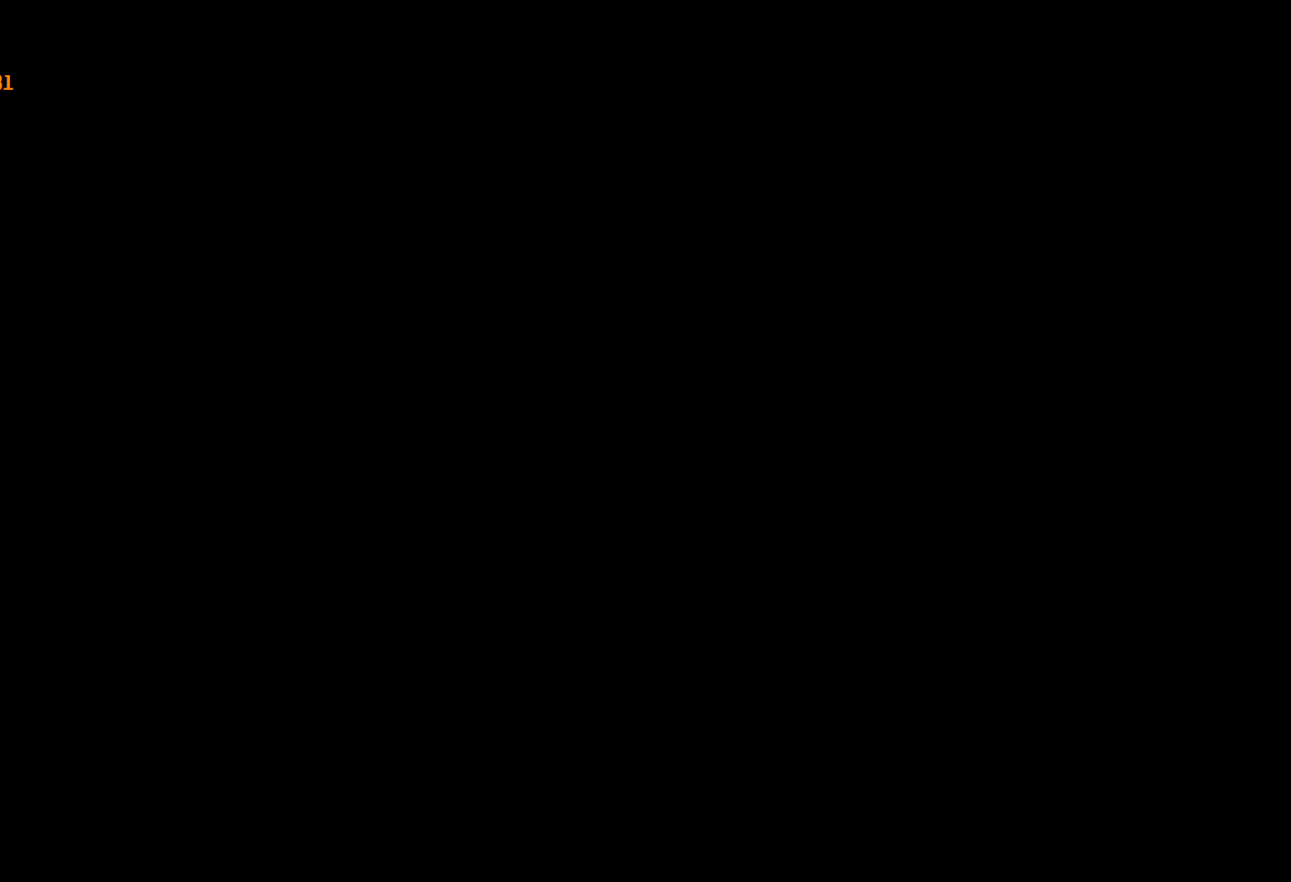
{"keys": [], "mouse": [], "events": []}
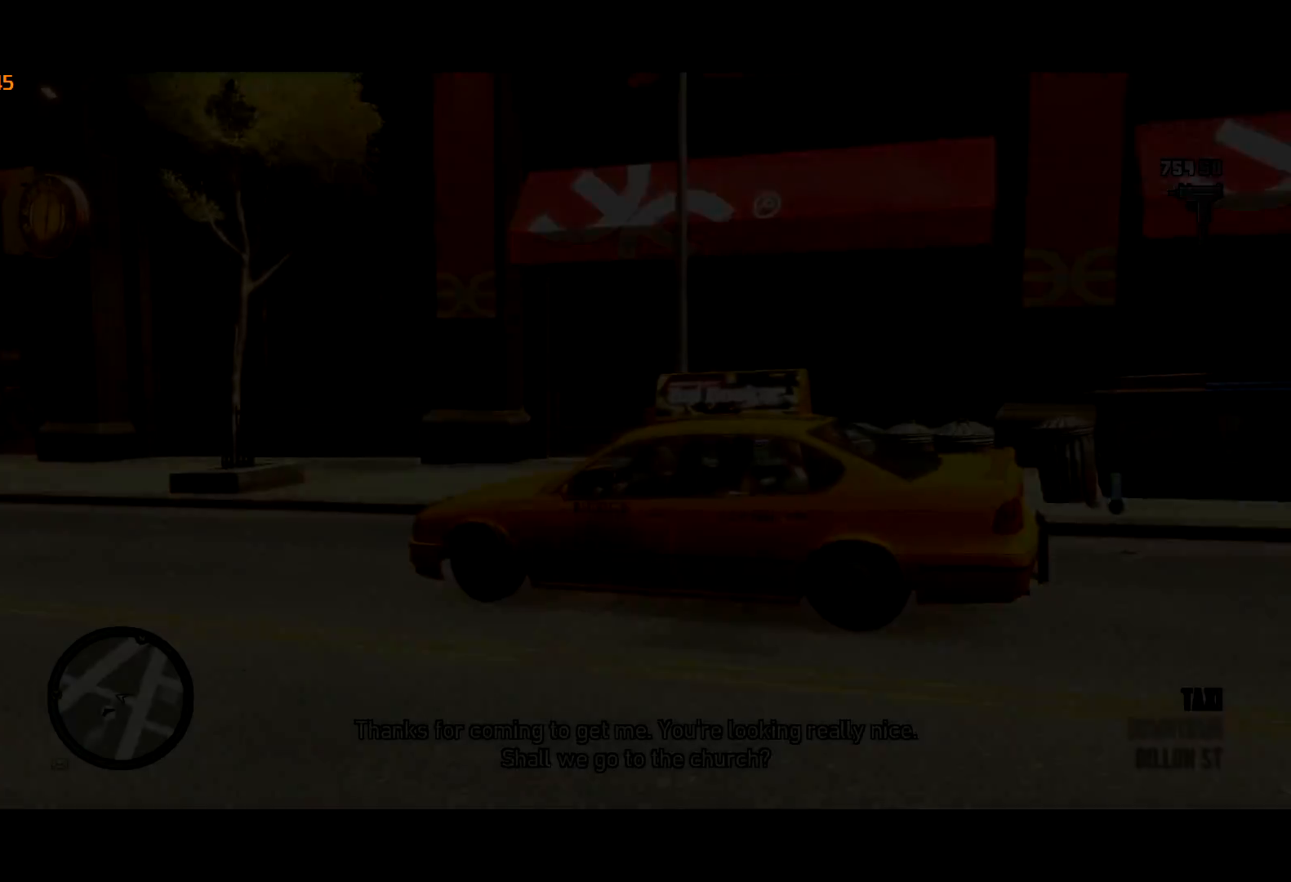
{"keys": [], "mouse": [], "events": []}
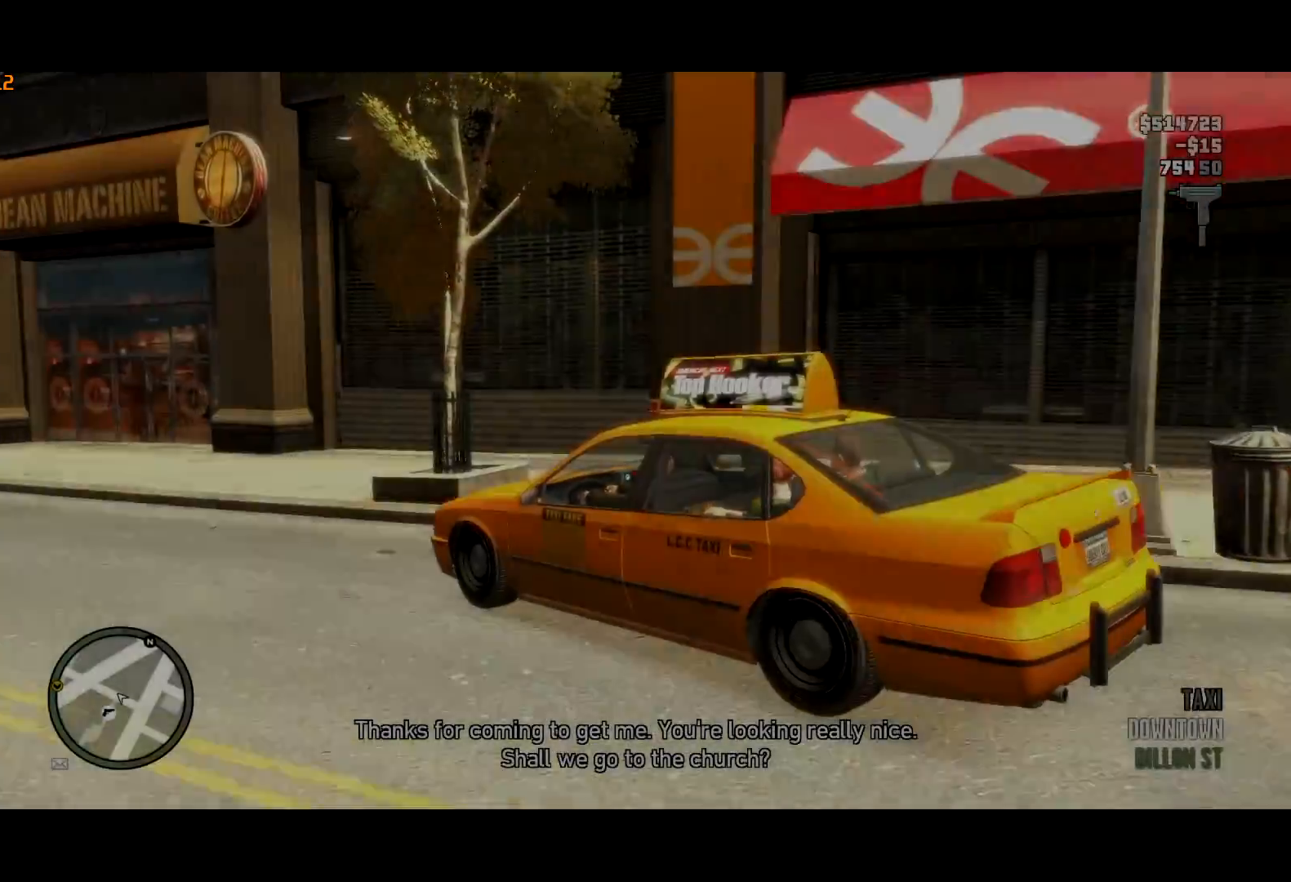
{"keys": [], "mouse": [], "events": []}
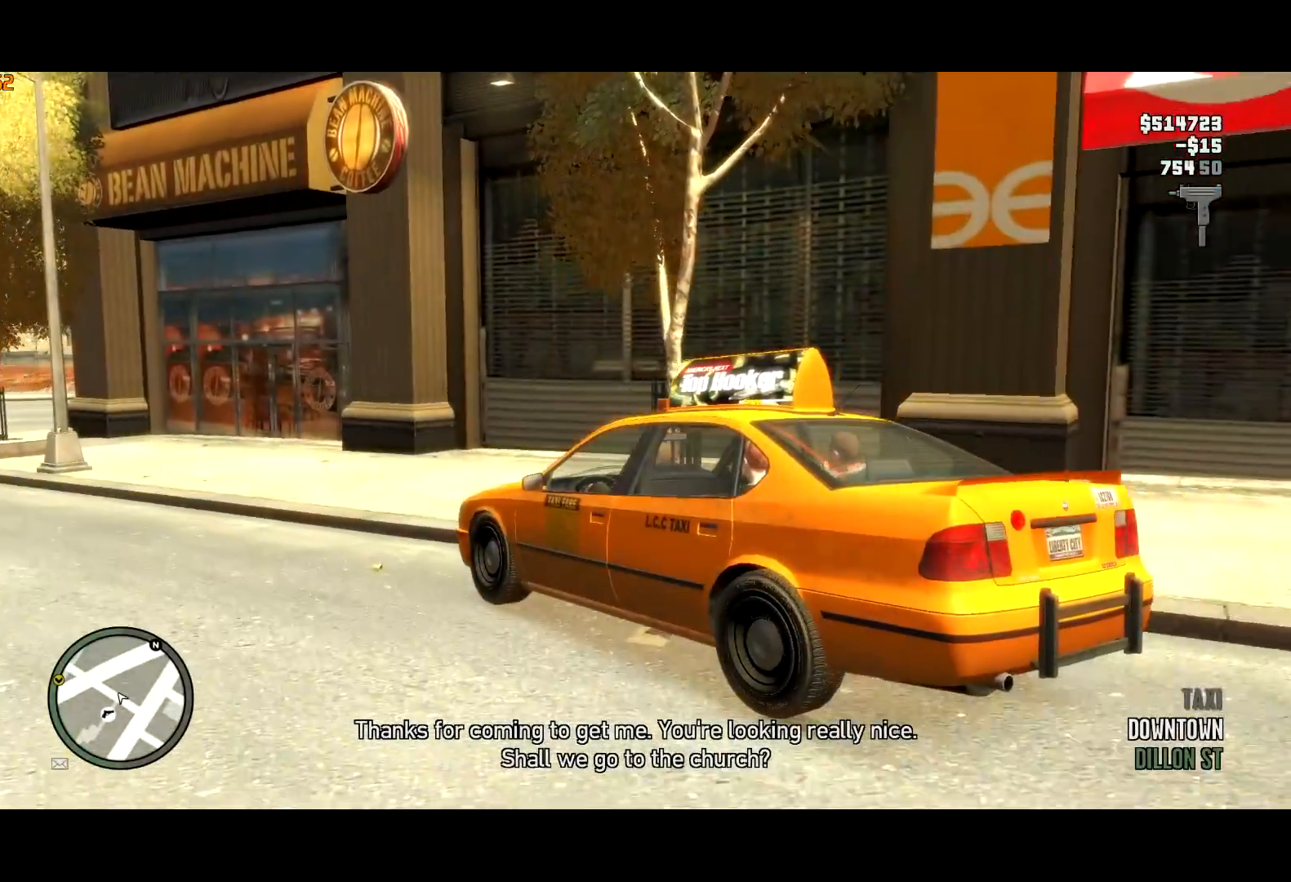
{"keys": [], "mouse": [], "events": []}
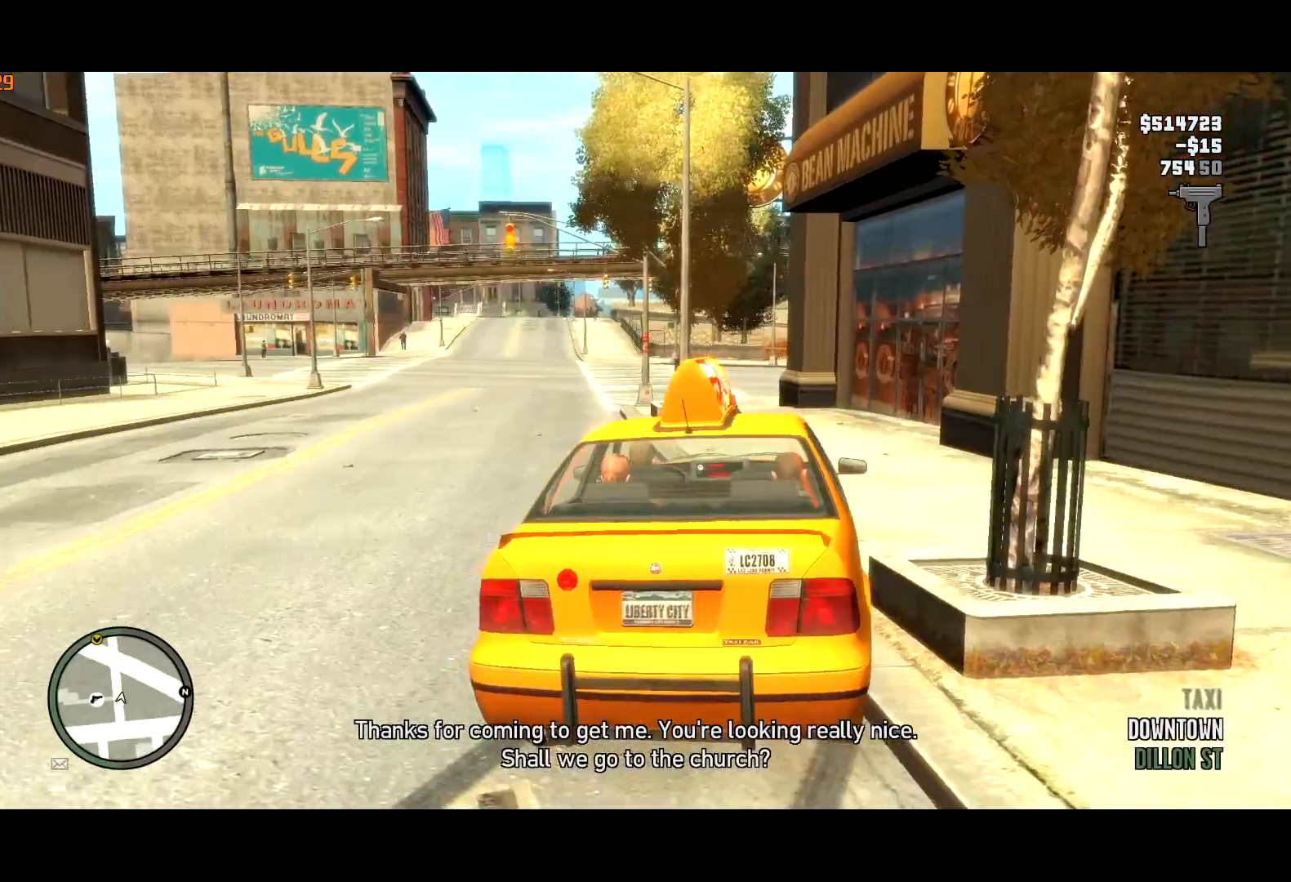
{"keys": [], "mouse": [], "events": []}
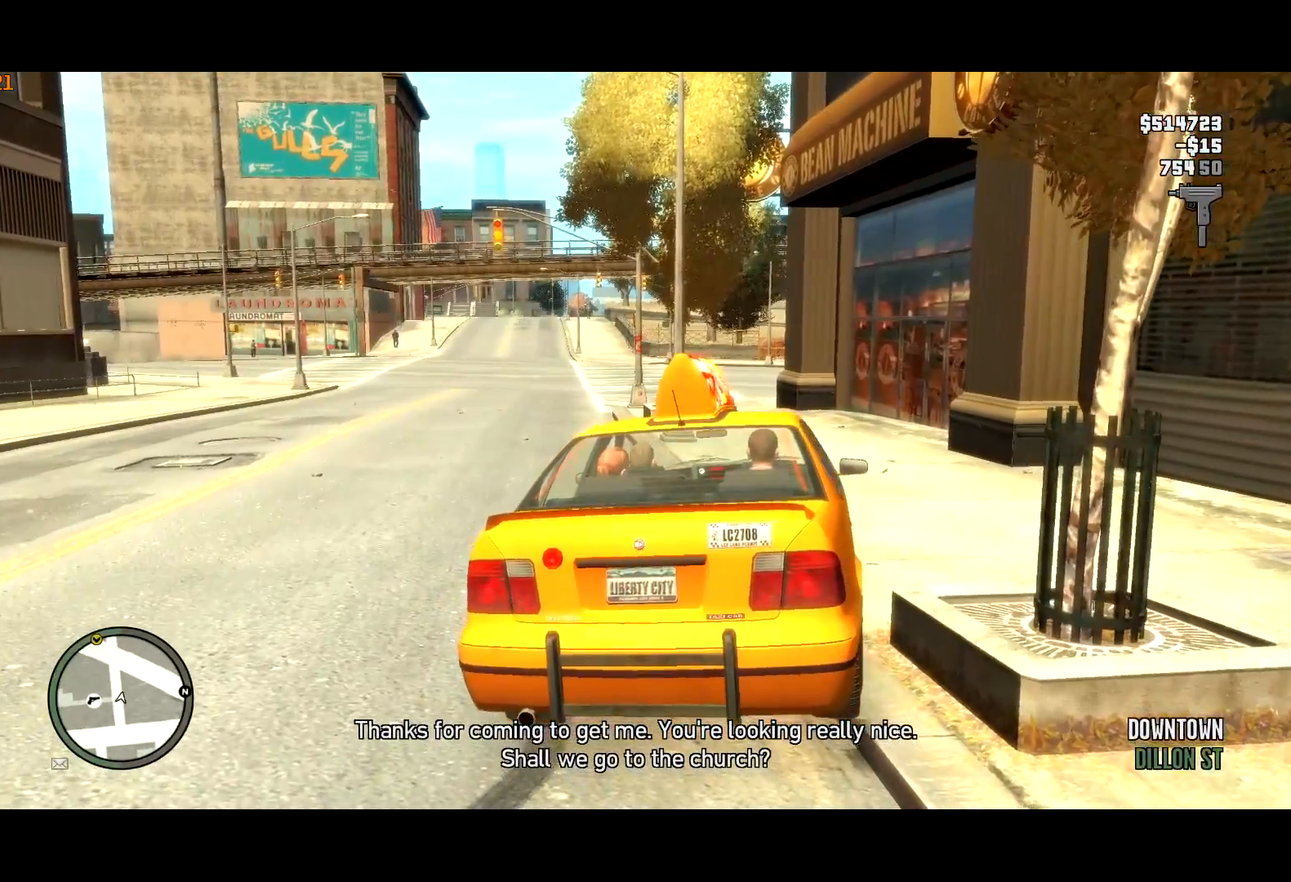
{"keys": [], "mouse": [], "events": []}
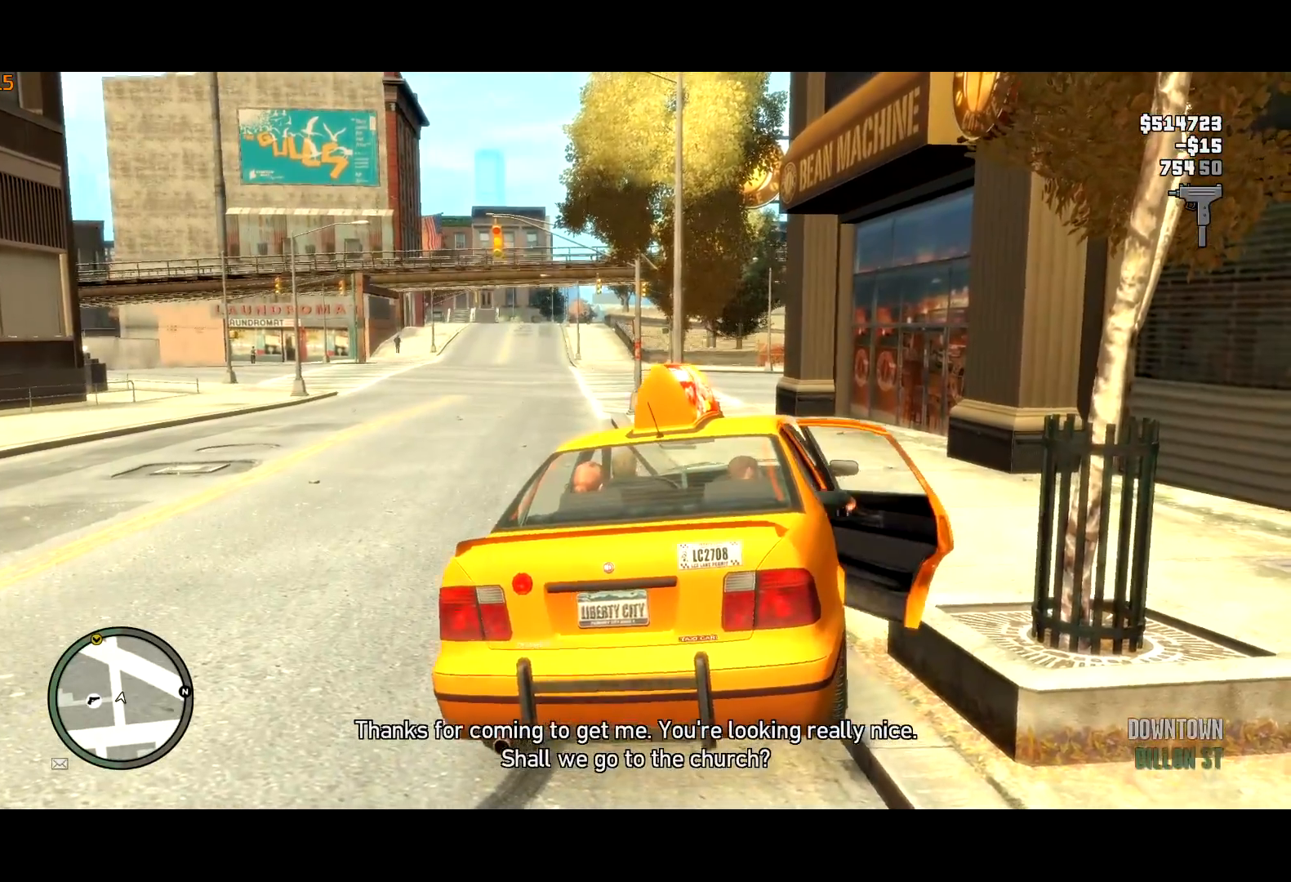
{"keys": ["d"], "mouse": [], "events": [[317, "d", "down"], [417, "d", "up"], [467, "d", "down"]]}
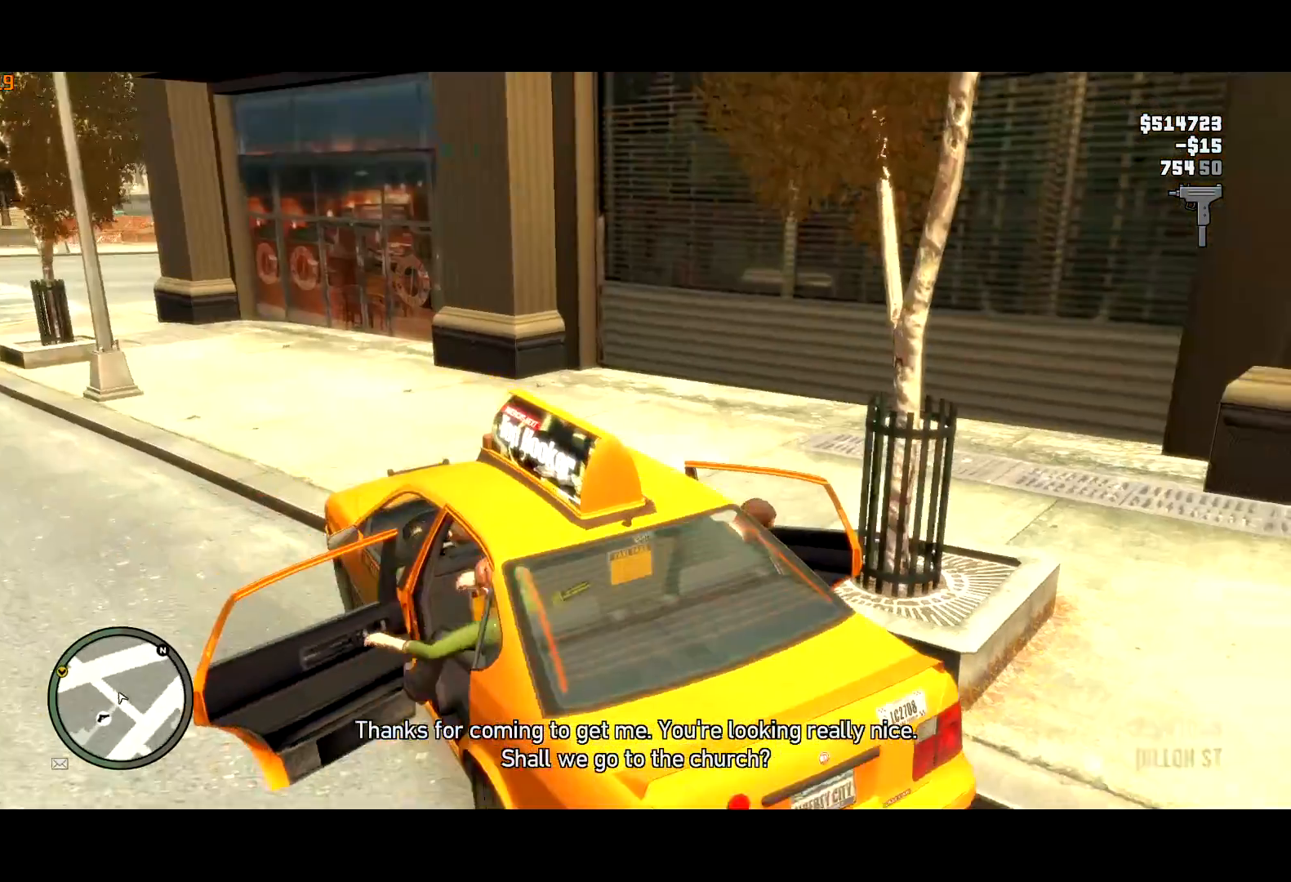
{"keys": [], "mouse": [], "events": [[384, "d", "up"]]}
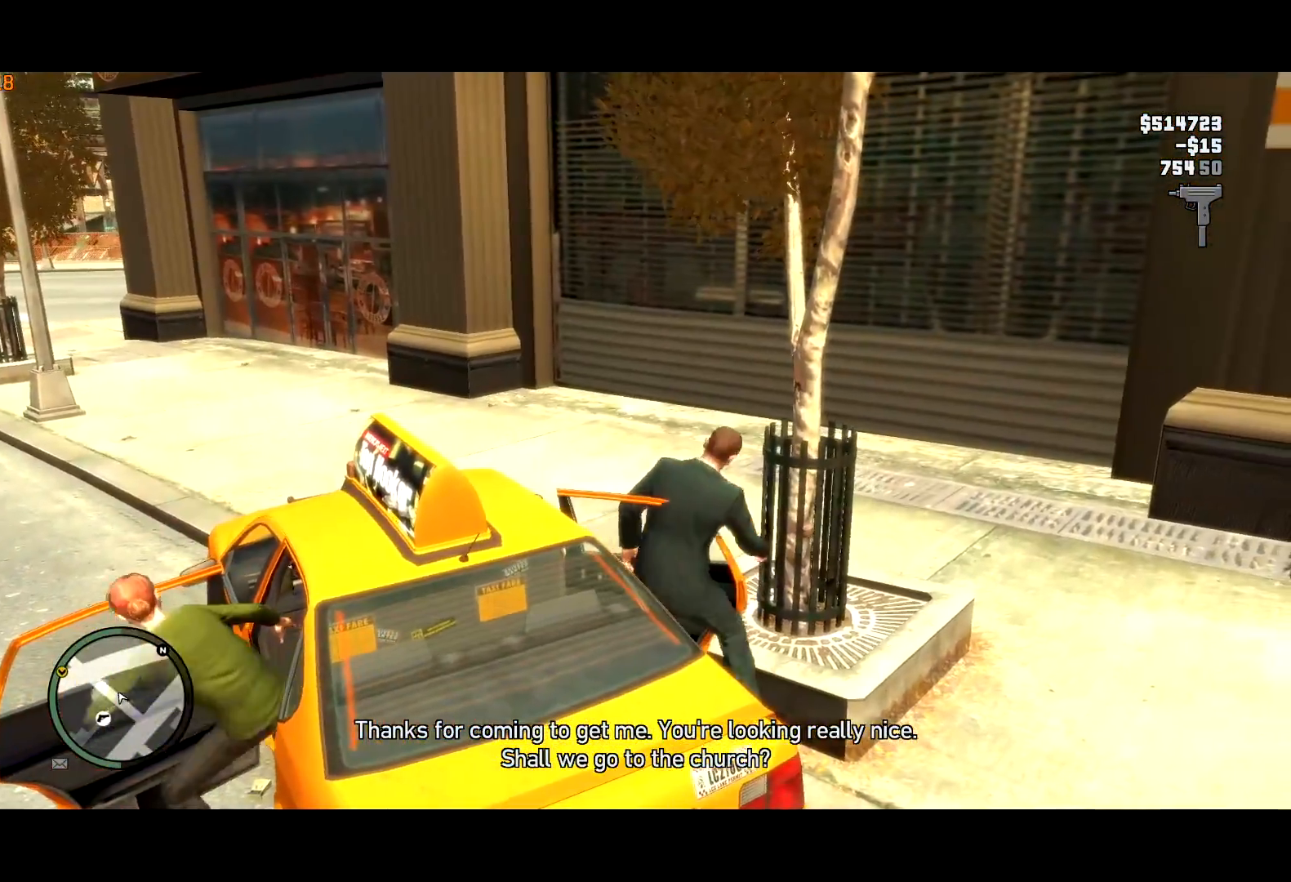
{"keys": ["d"], "mouse": ["right"], "events": [[400, "d", "down"], [450, "mouse_right", "down"]]}
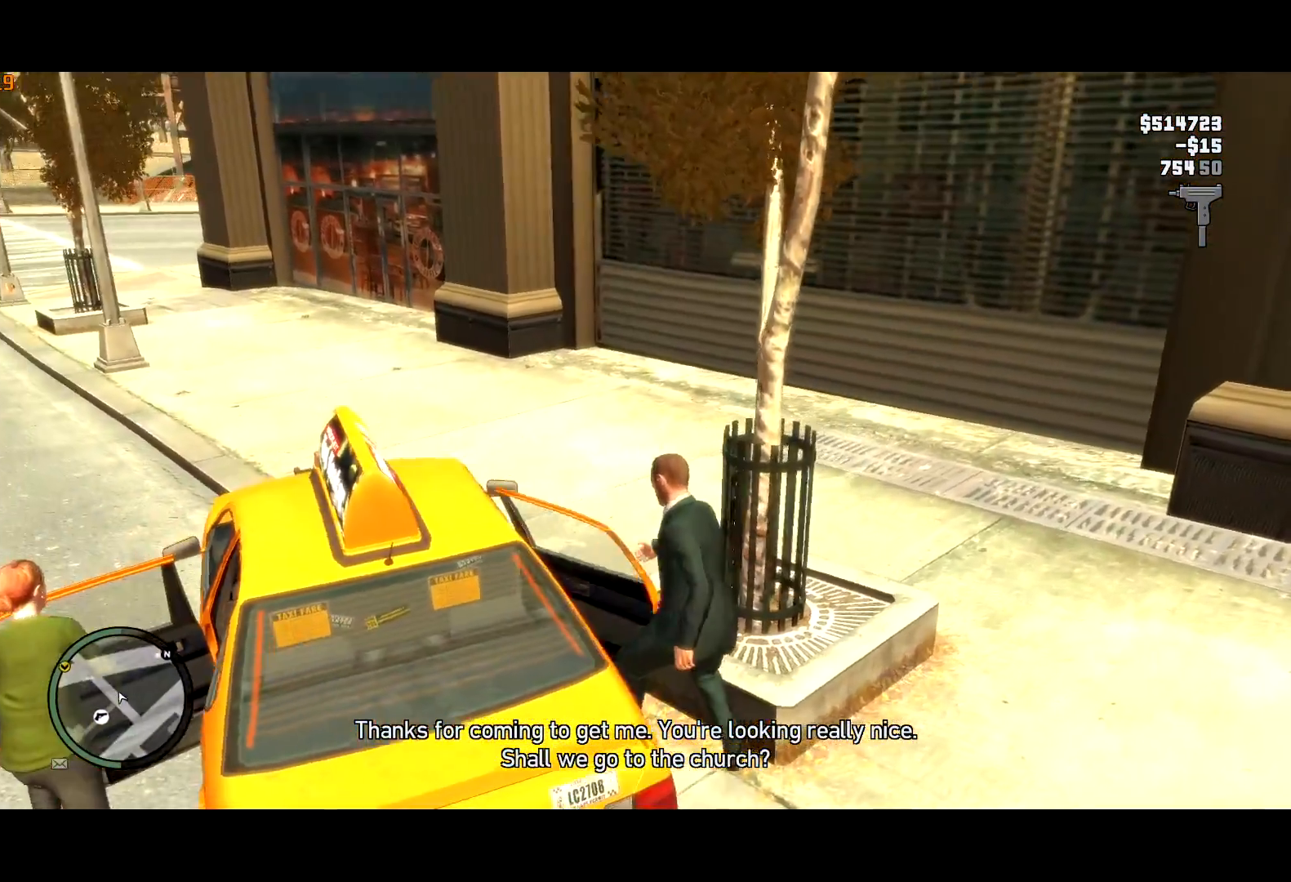
{"keys": ["a", "s"], "mouse": [], "events": [[34, "mouse_right", "up"], [84, "s", "down"], [284, "d", "up"], [417, "a", "down"]]}